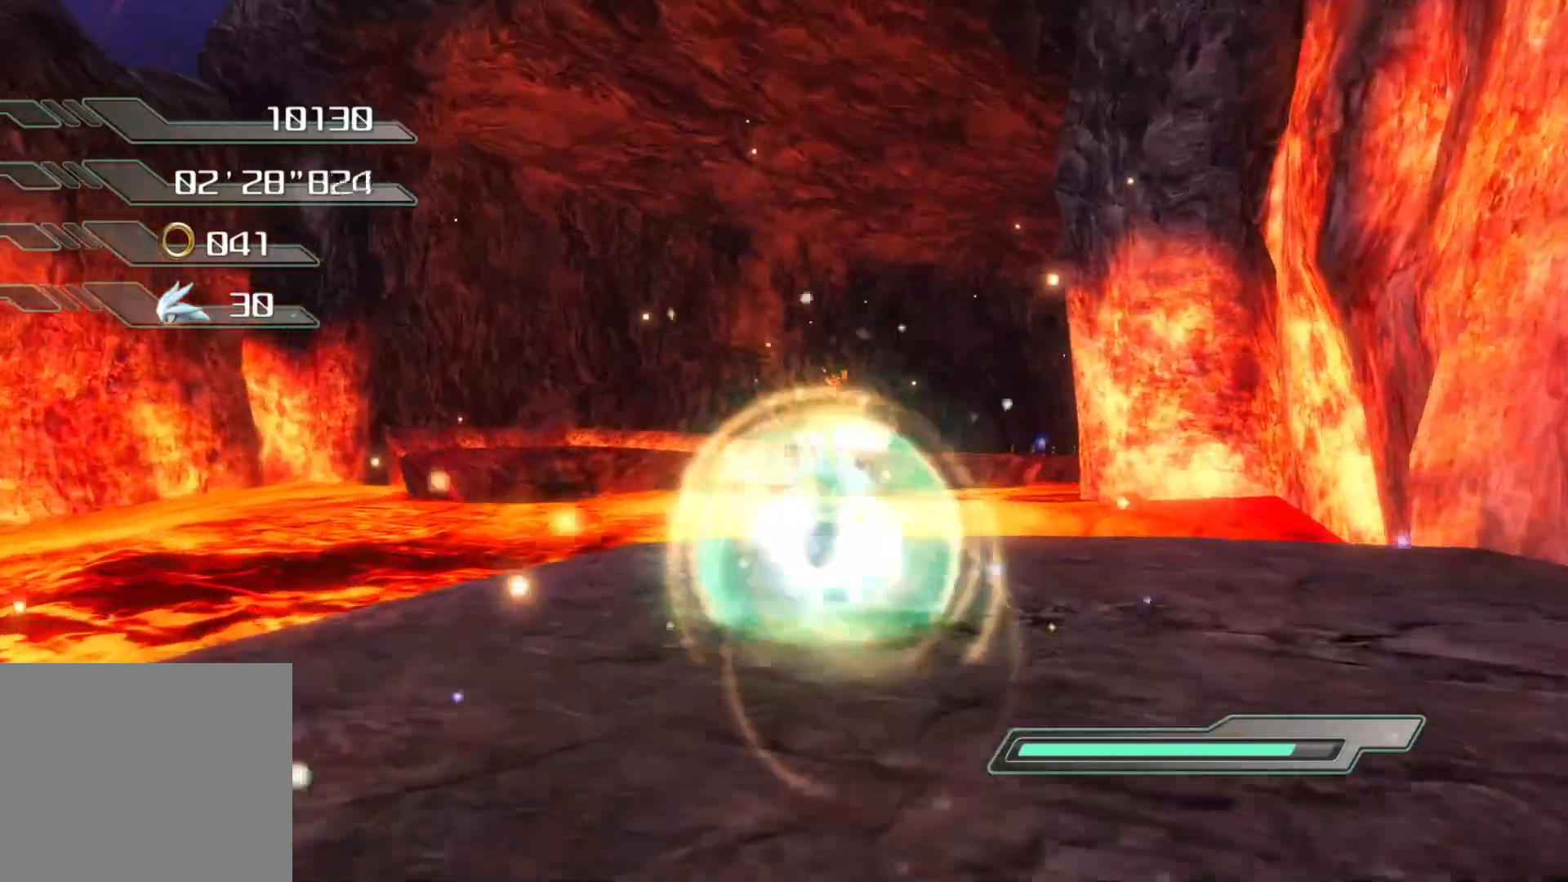
Gameplay with a controller (PlayStation layout); each line is a JSON object with the inputs held at the frame after it. "events" lists button and stick changes between this image and that frame as [ms after this image, input, new state], when the widget could be followed in between.
{"buttons": [], "left_stick": "up-left", "right_stick": "center", "events": [[168, "left_stick", "left"], [486, "left_stick", "up-left"]]}
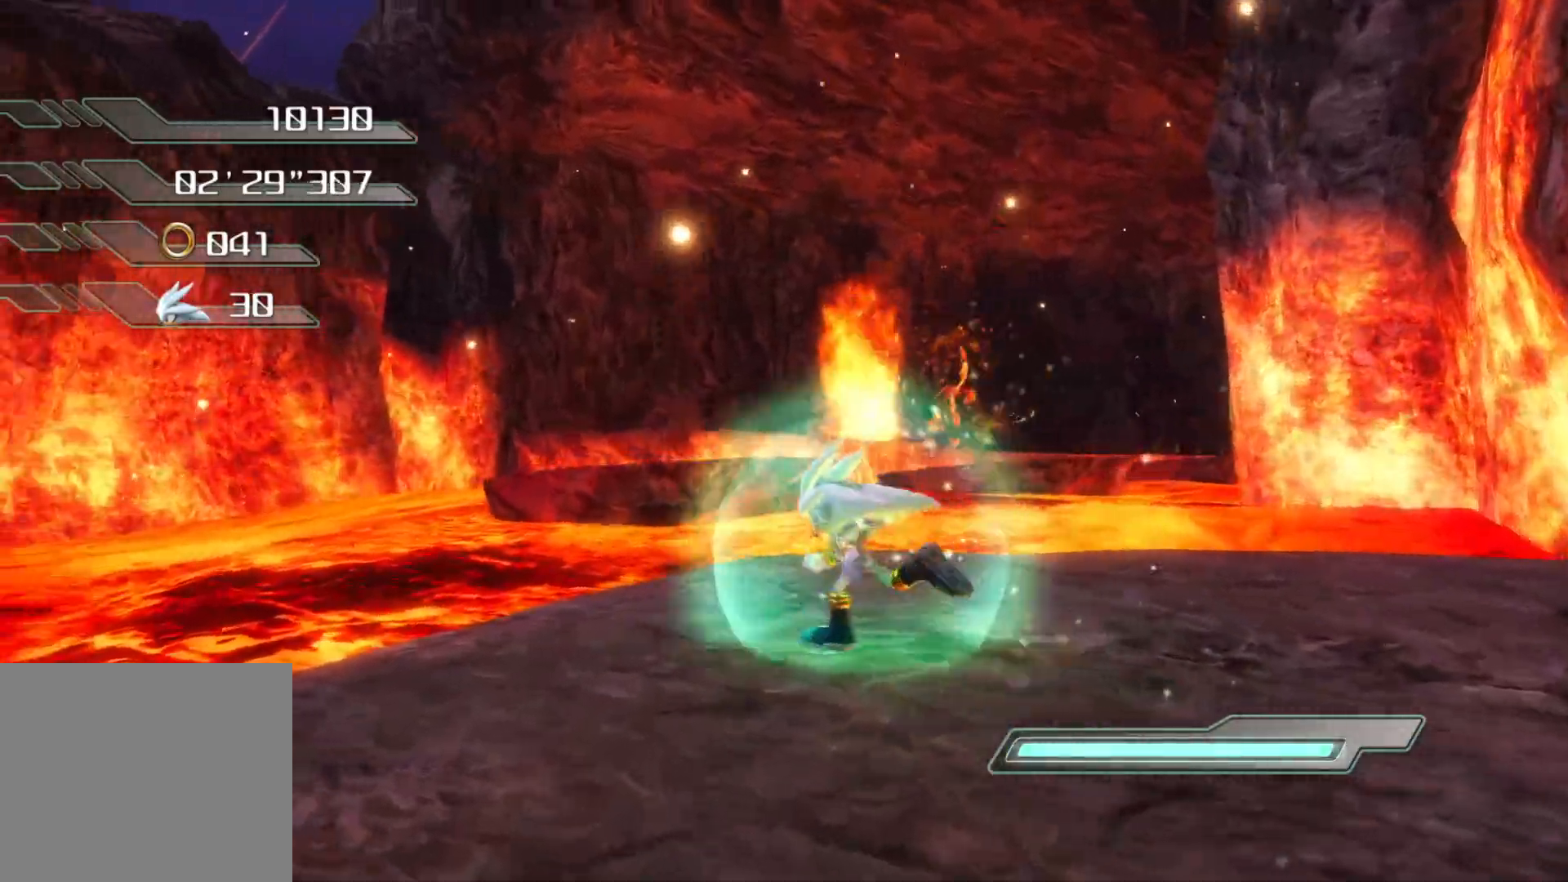
{"buttons": ["R1"], "left_stick": "up-left", "right_stick": "center", "events": [[201, "CROSS", "down"], [452, "R1", "down"], [502, "CROSS", "up"]]}
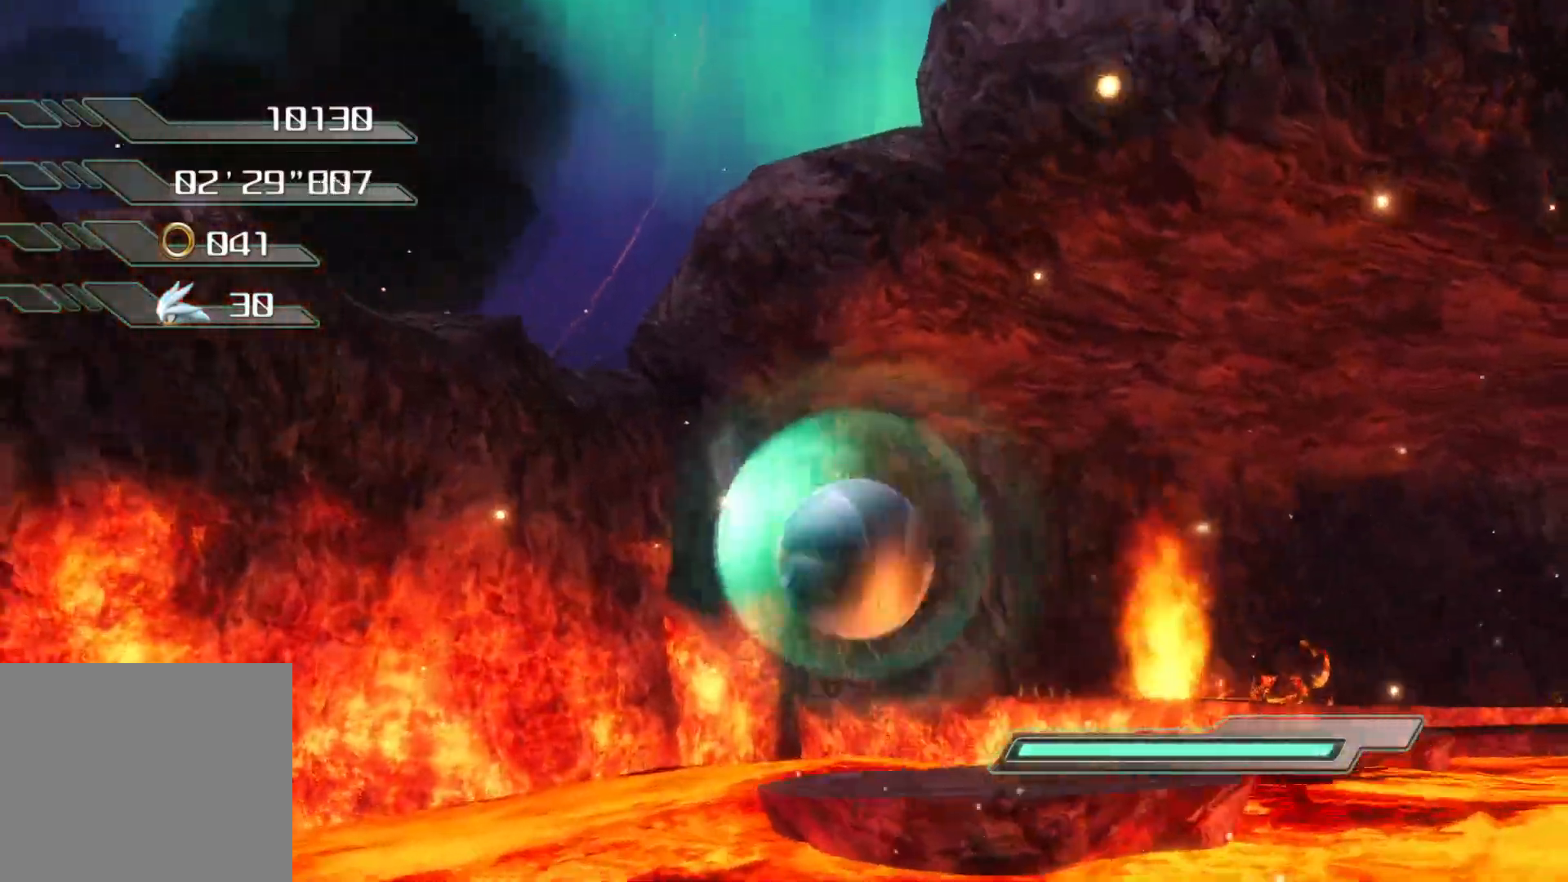
{"buttons": [], "left_stick": "up-right", "right_stick": "center", "events": [[34, "R1", "up"], [34, "left_stick", "up"], [402, "CROSS", "down"], [469, "left_stick", "up-right"], [486, "CROSS", "up"]]}
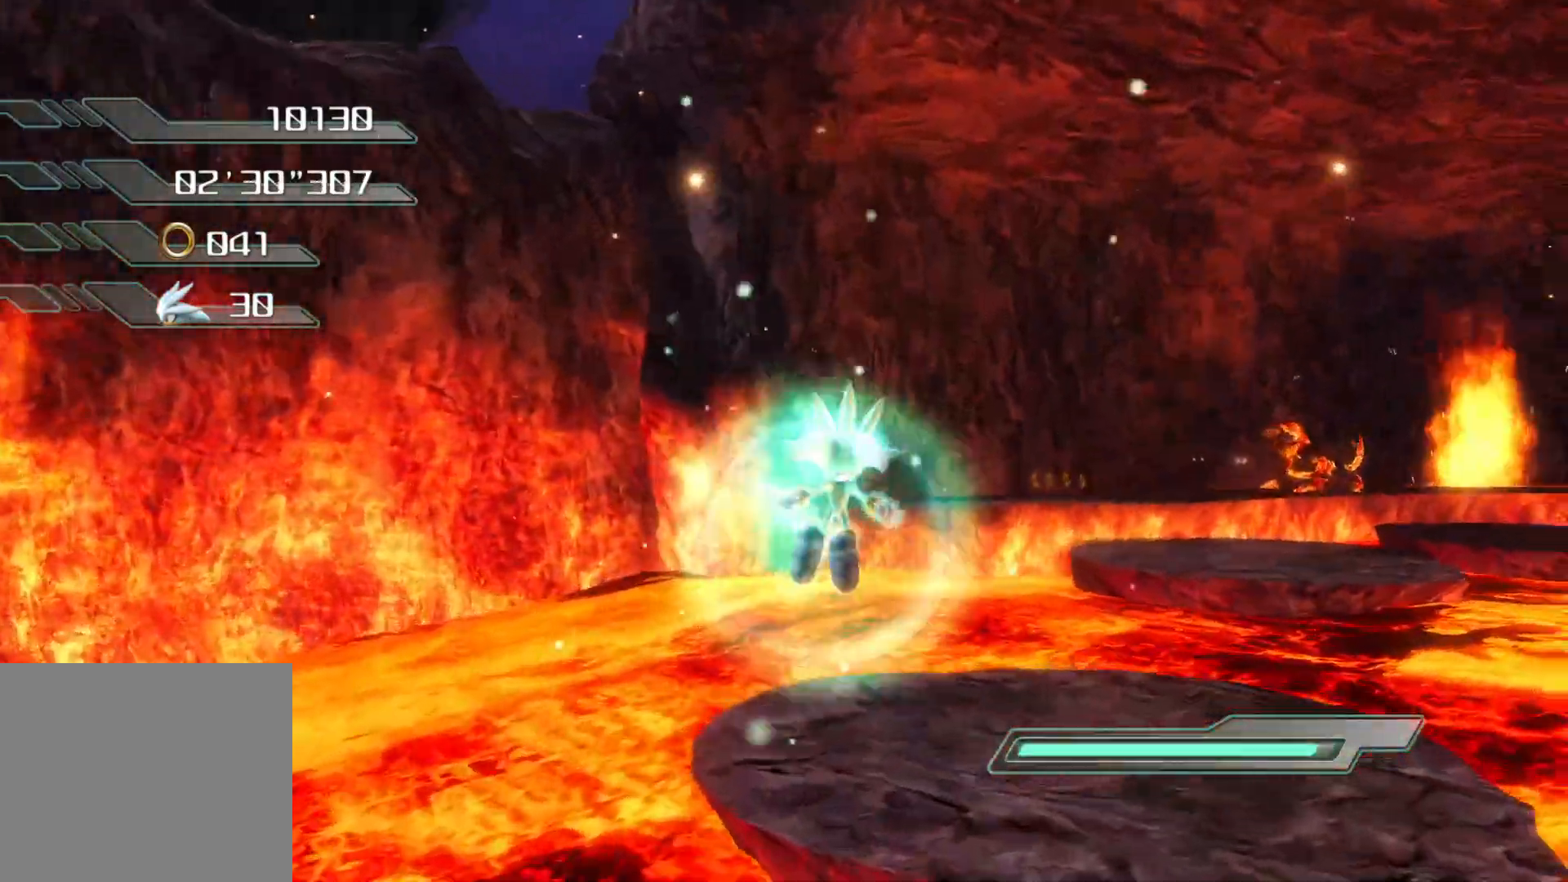
{"buttons": ["CROSS"], "left_stick": "up", "right_stick": "center", "events": [[435, "CROSS", "down"], [435, "left_stick", "up"]]}
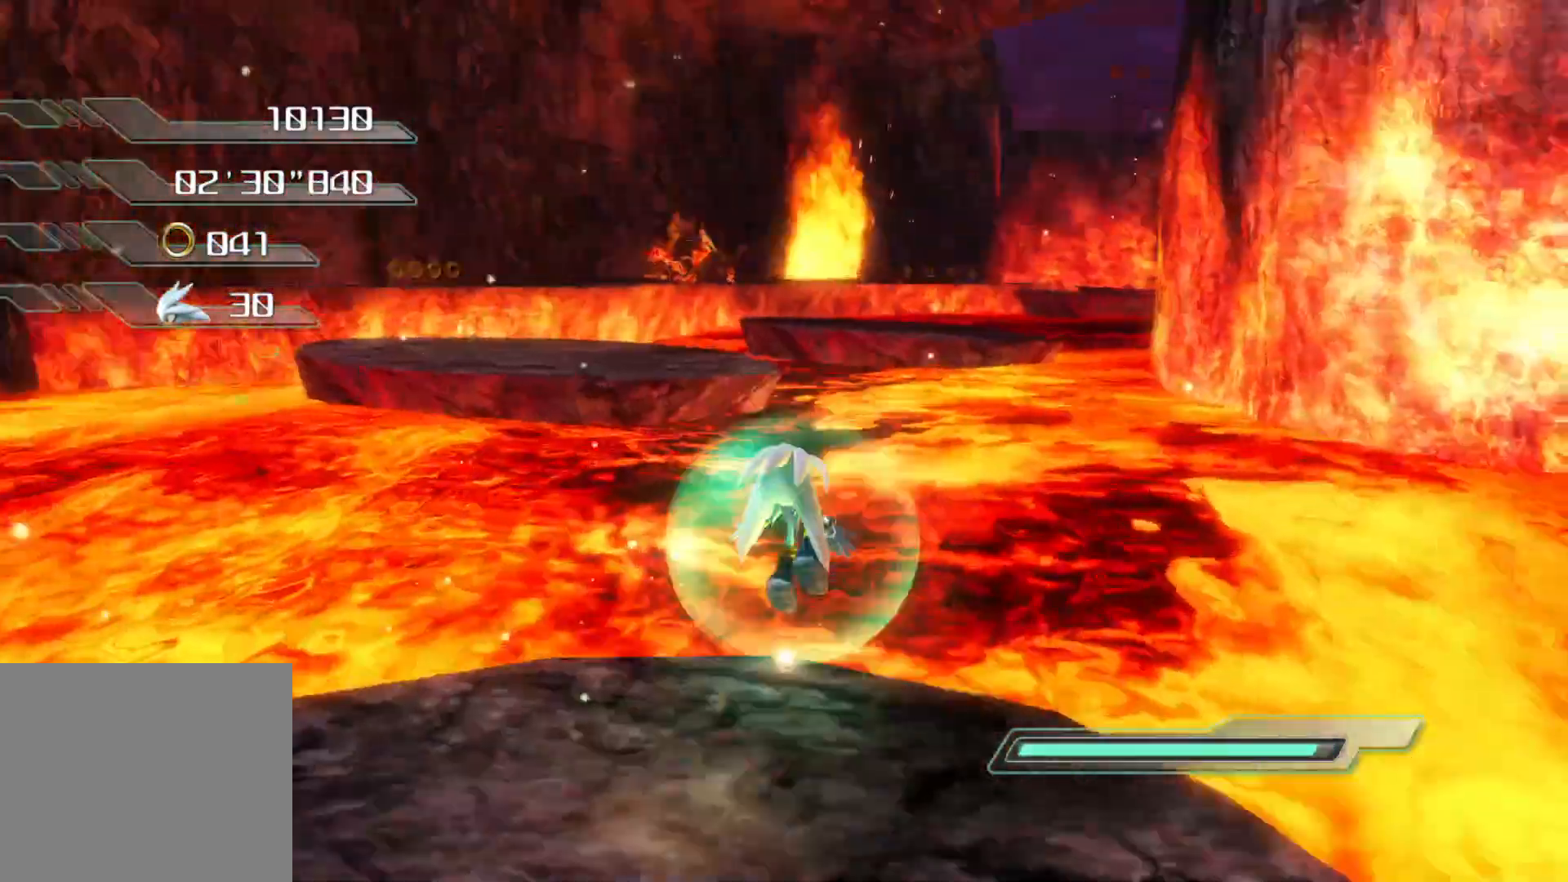
{"buttons": ["CROSS"], "left_stick": "up", "right_stick": "center", "events": []}
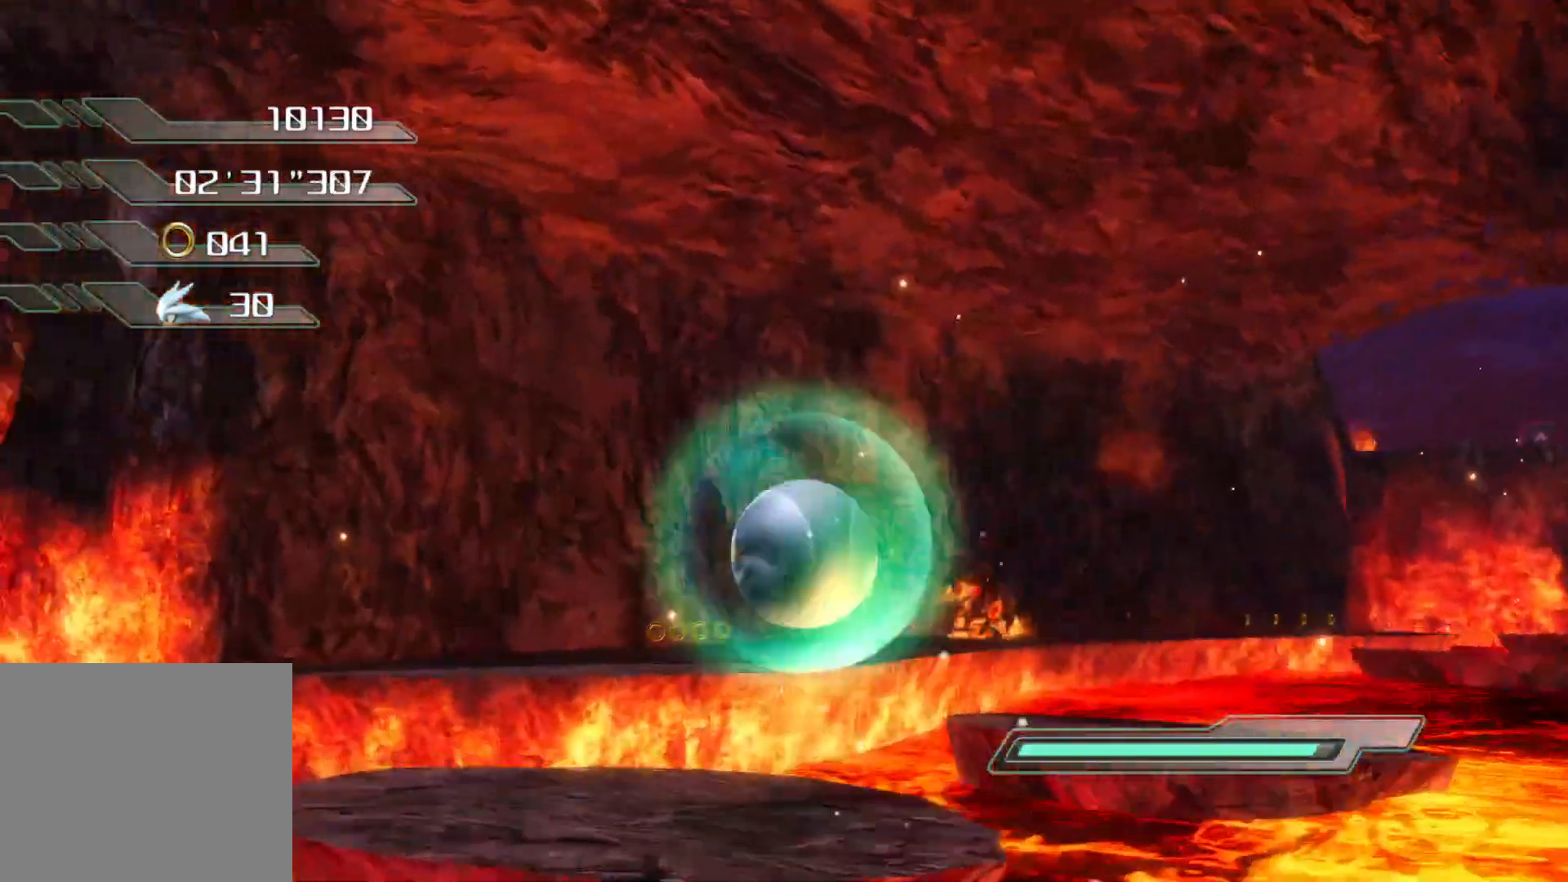
{"buttons": ["CROSS"], "left_stick": "up", "right_stick": "center", "events": [[252, "CROSS", "up"], [302, "CROSS", "down"]]}
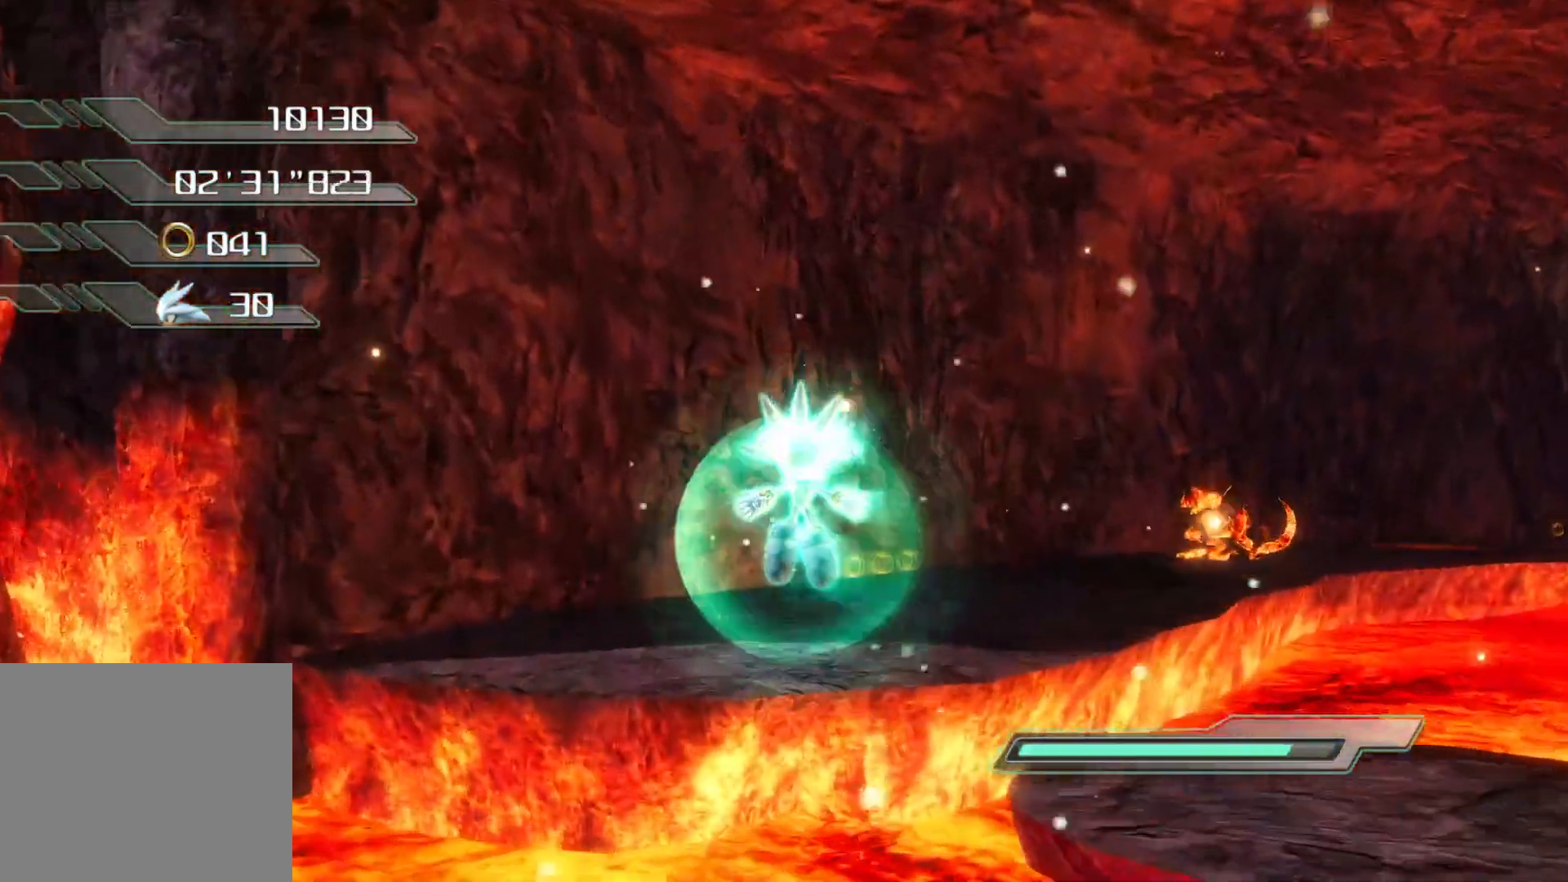
{"buttons": [], "left_stick": "up", "right_stick": "right", "events": [[335, "CROSS", "up"], [469, "right_stick", "right"]]}
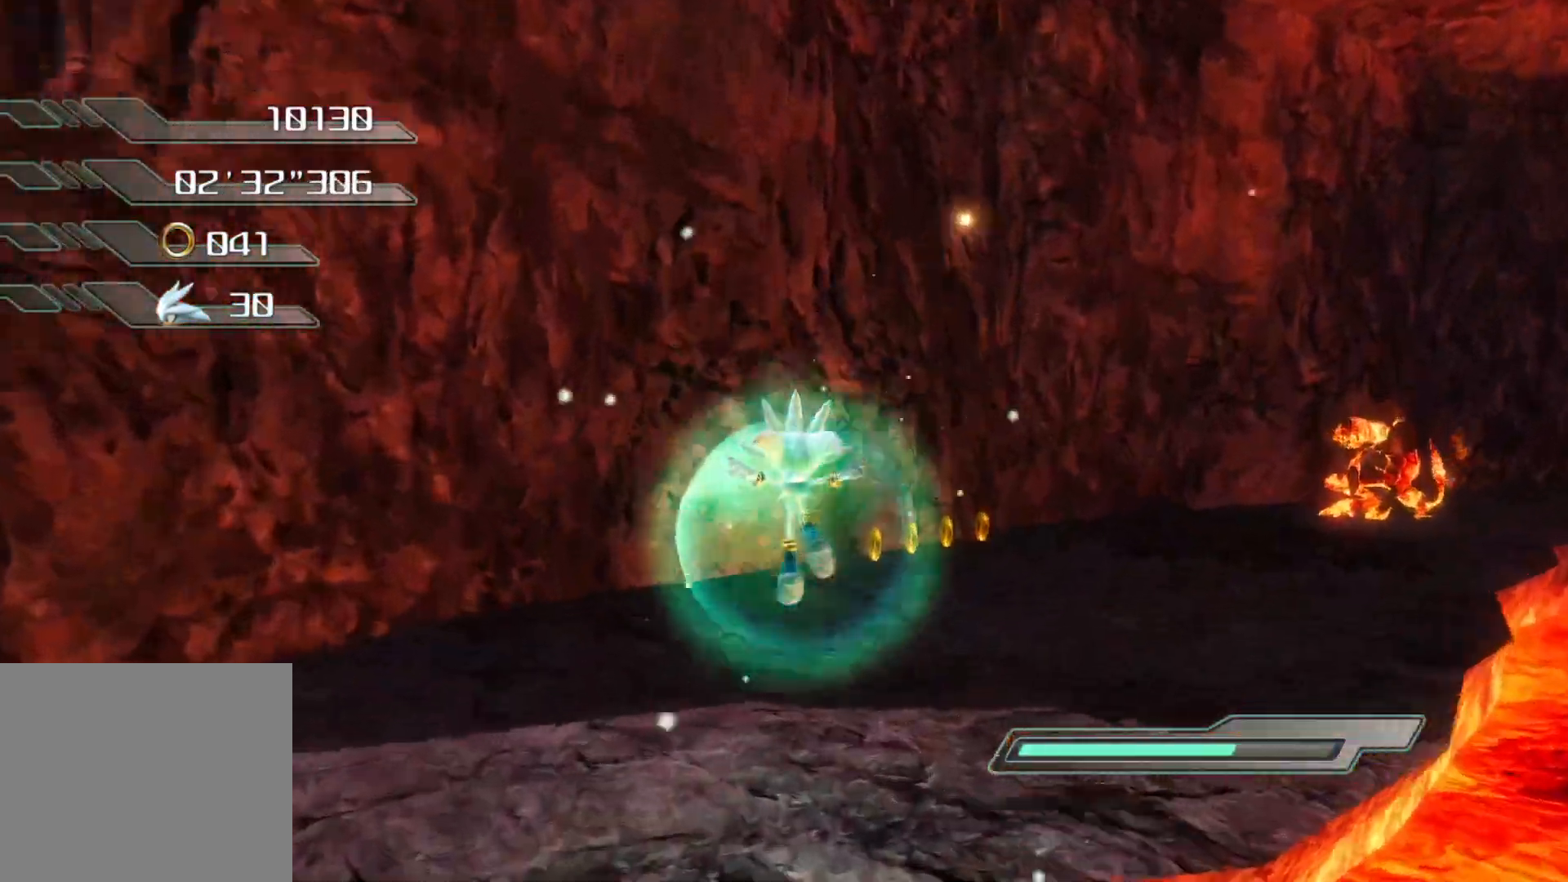
{"buttons": ["CIRCLE"], "left_stick": "up", "right_stick": "center", "events": [[185, "right_stick", "center"], [268, "CIRCLE", "down"]]}
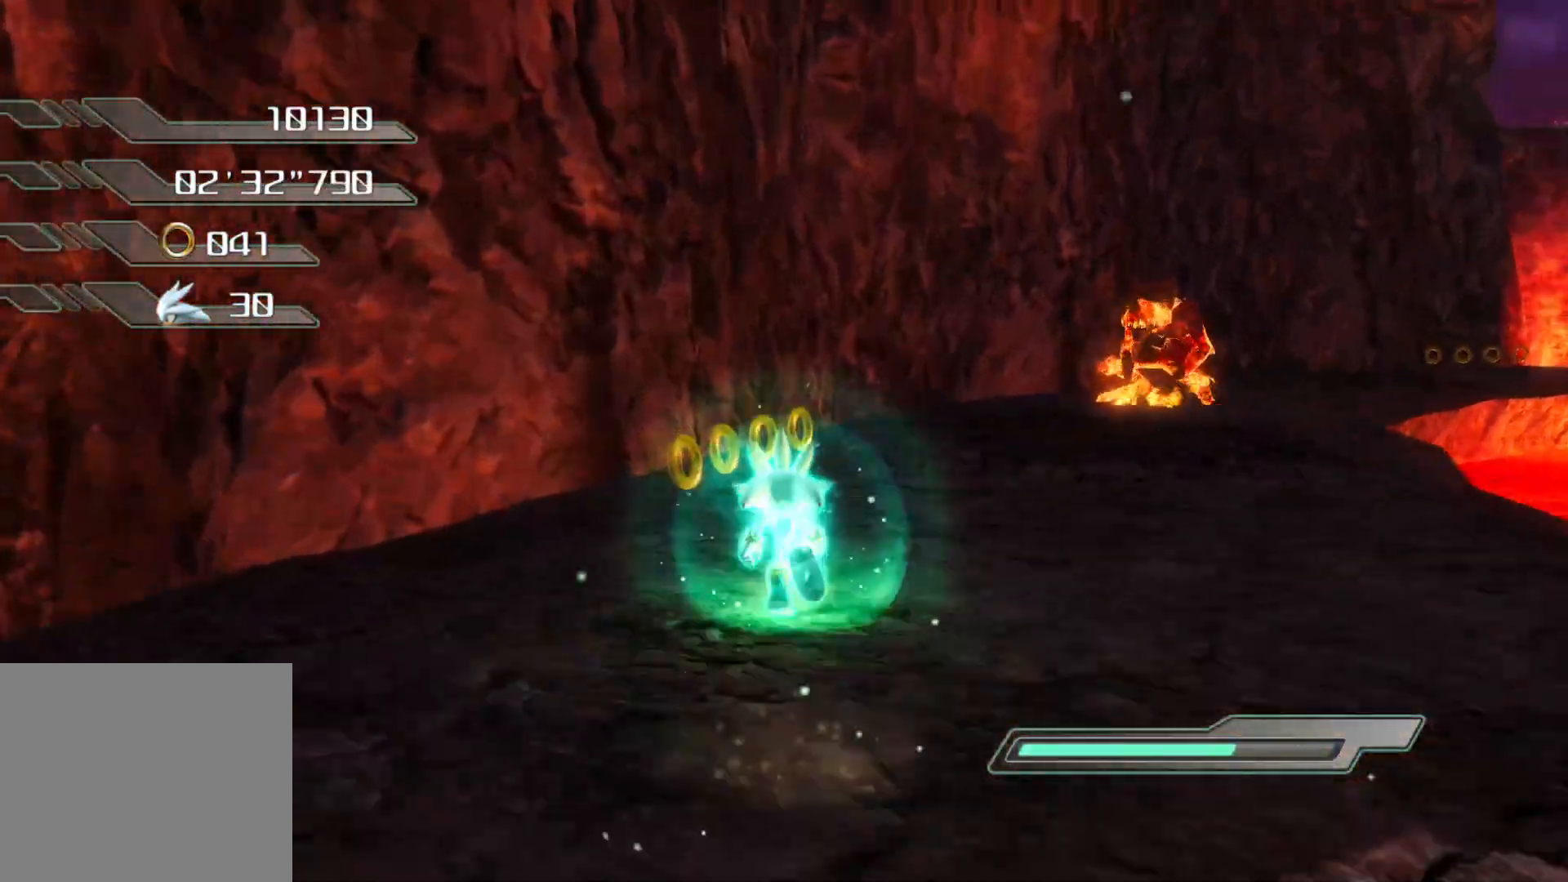
{"buttons": [], "left_stick": "up-right", "right_stick": "center", "events": [[301, "left_stick", "up-right"], [368, "CIRCLE", "up"]]}
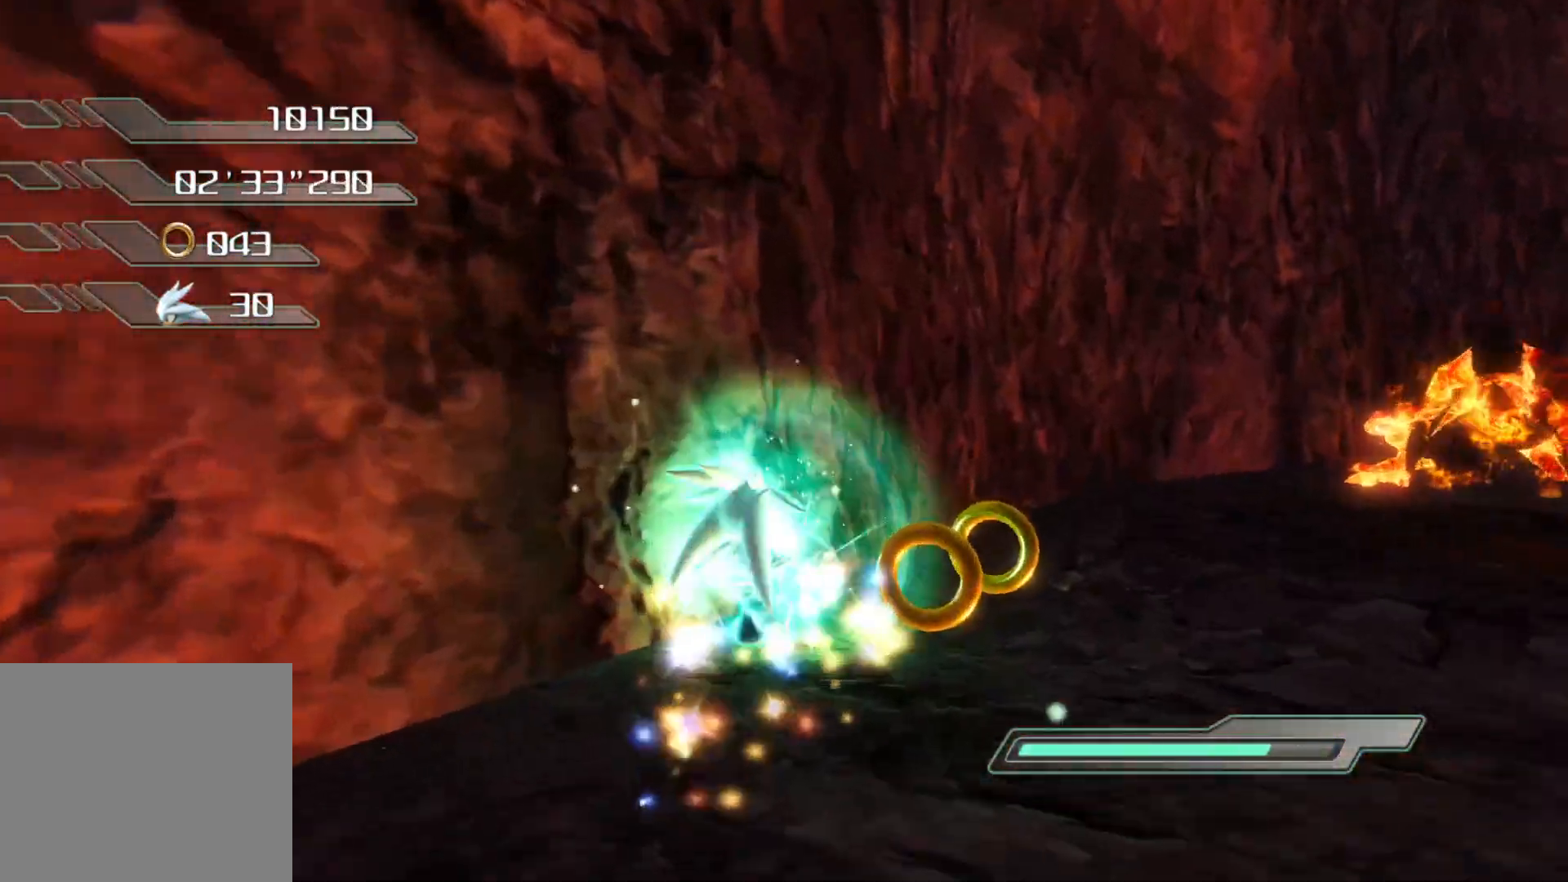
{"buttons": [], "left_stick": "up-right", "right_stick": "center", "events": []}
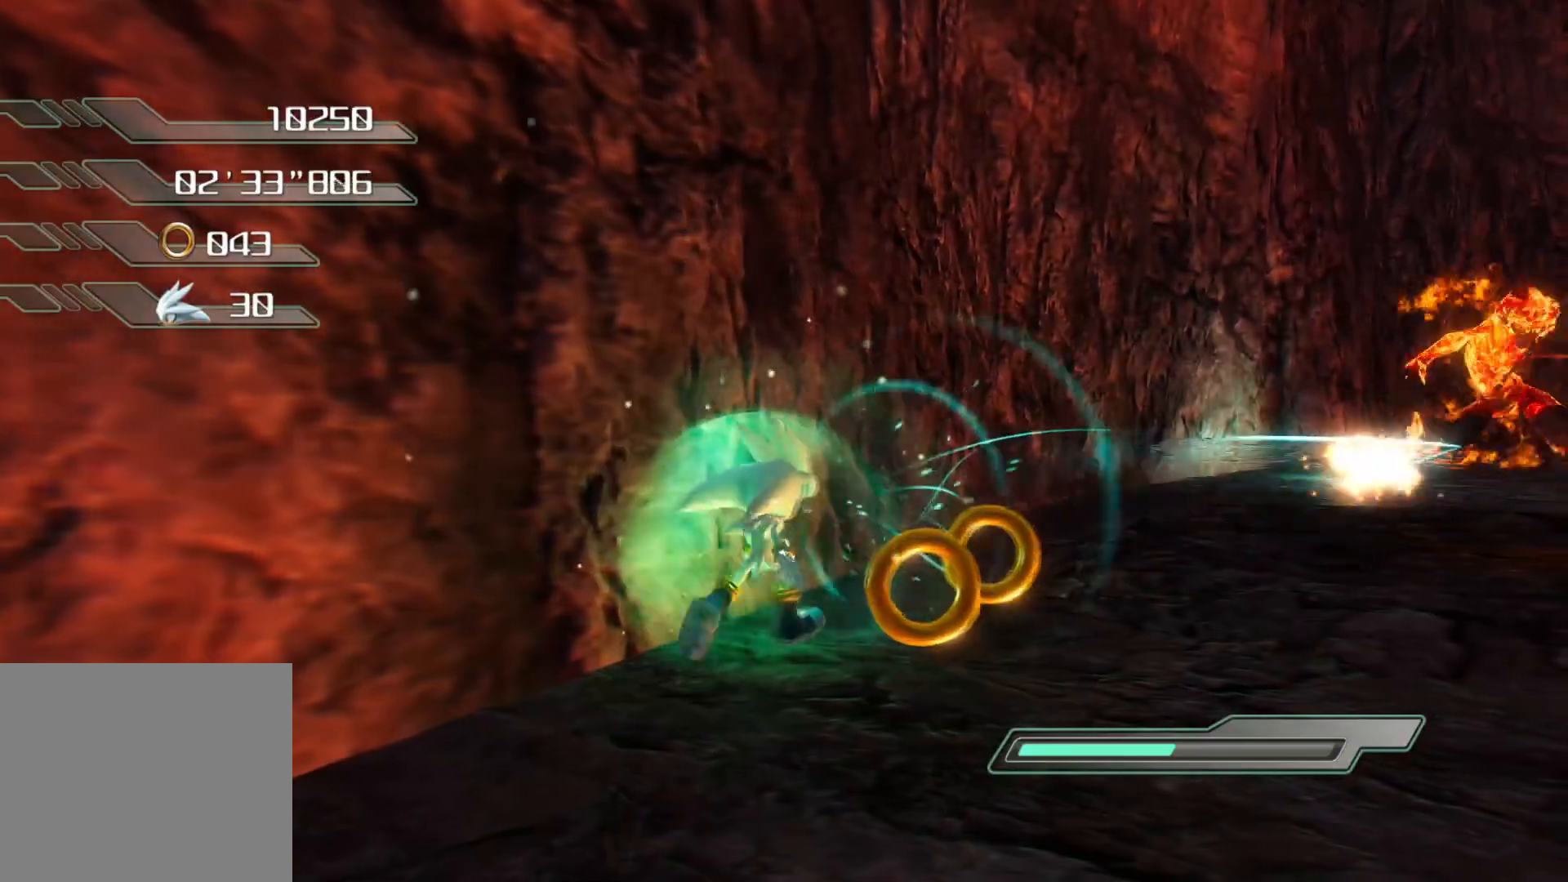
{"buttons": [], "left_stick": "up-right", "right_stick": "center", "events": []}
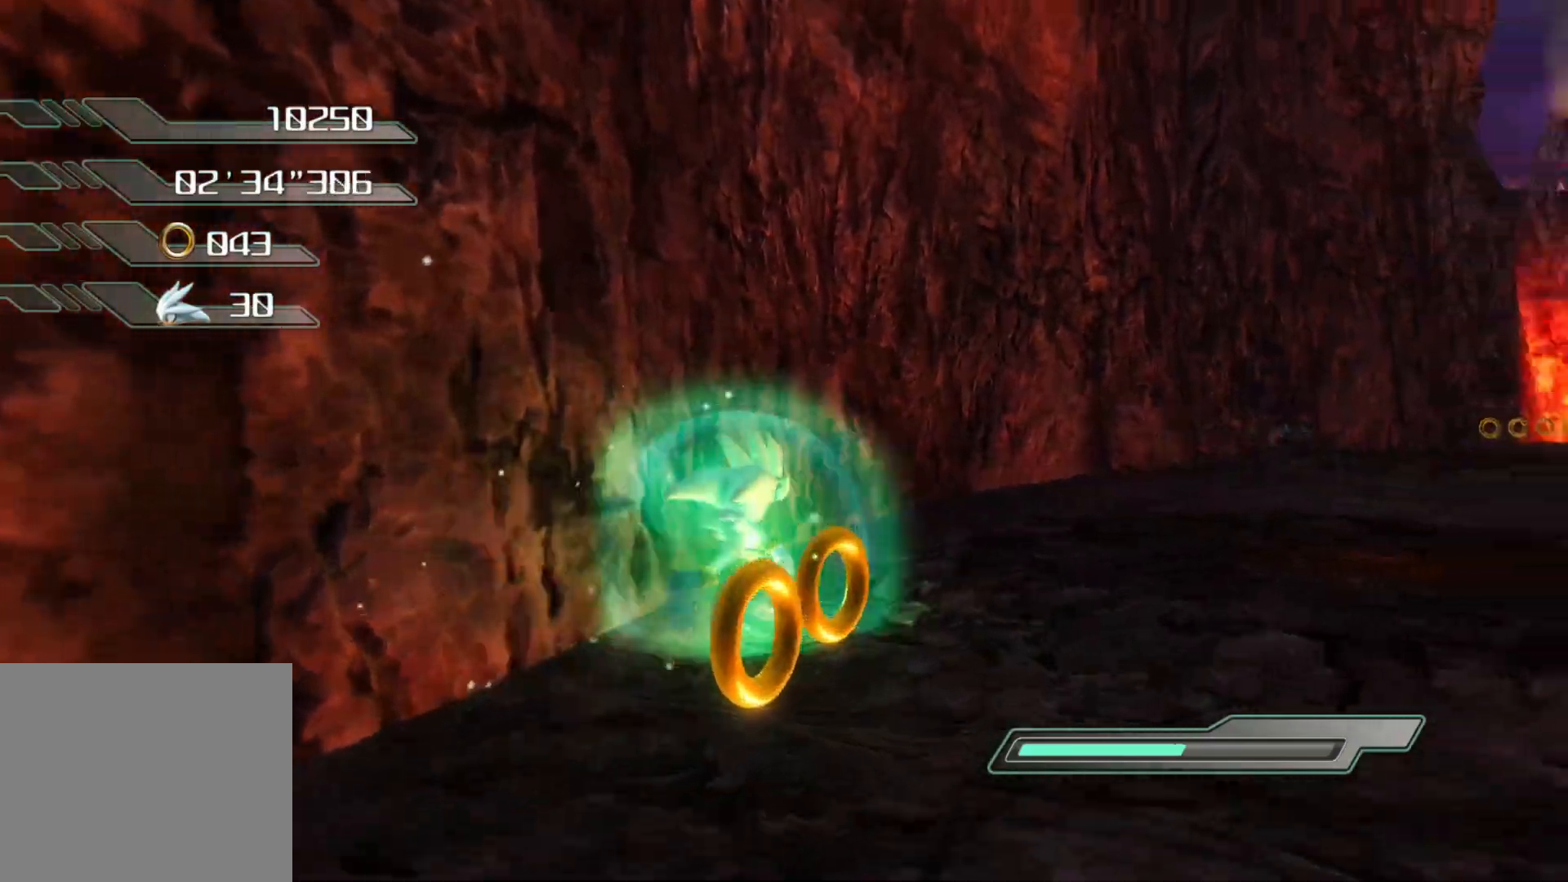
{"buttons": [], "left_stick": "up-right", "right_stick": "center", "events": [[101, "CROSS", "down"], [185, "CROSS", "up"]]}
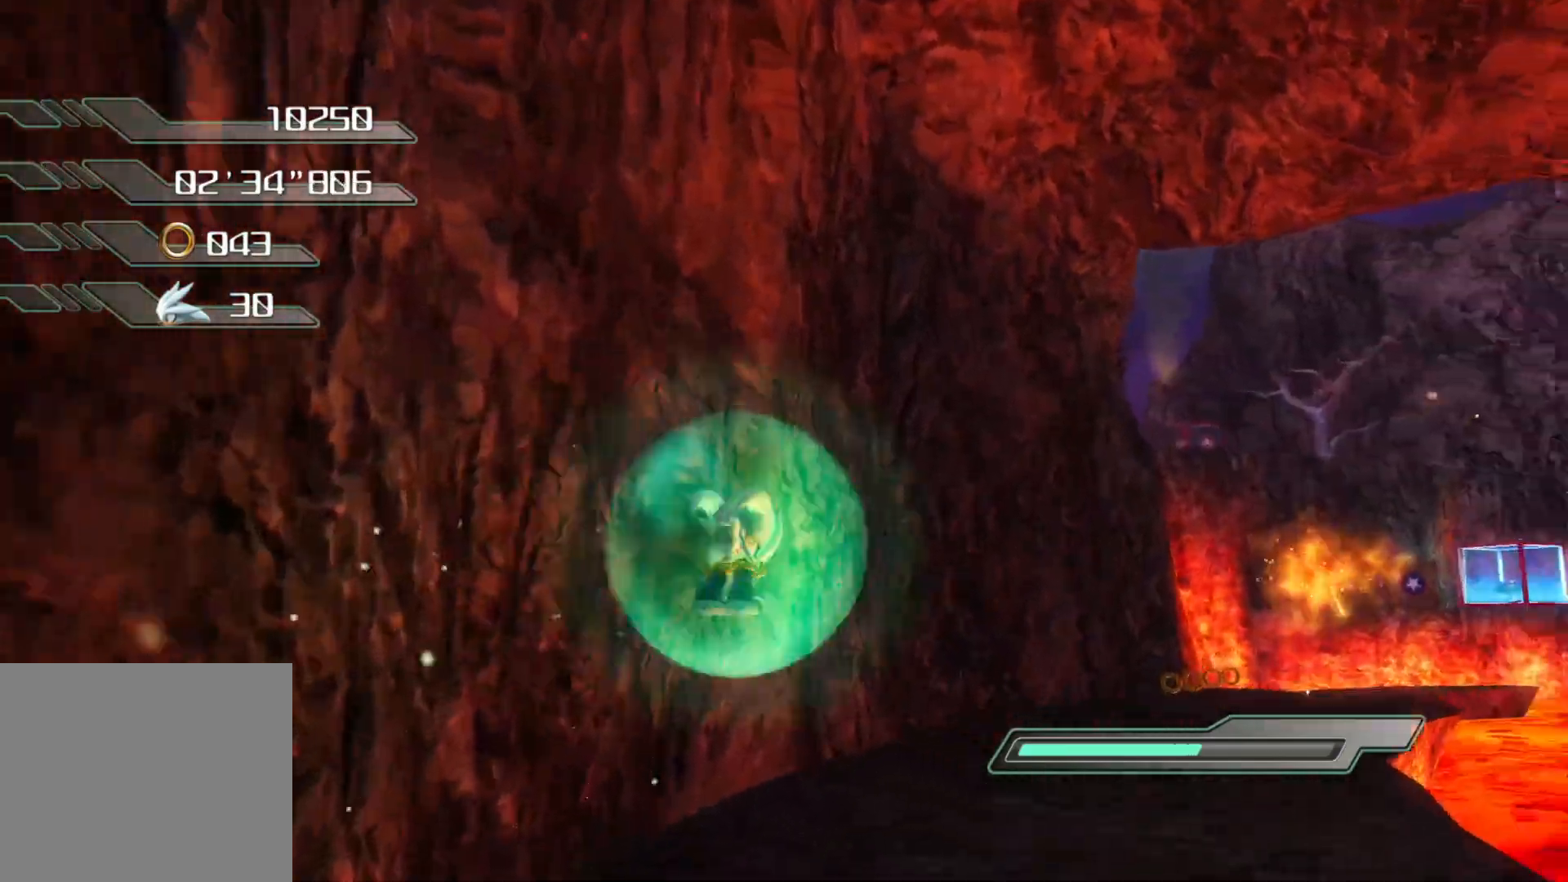
{"buttons": [], "left_stick": "up-right", "right_stick": "center", "events": []}
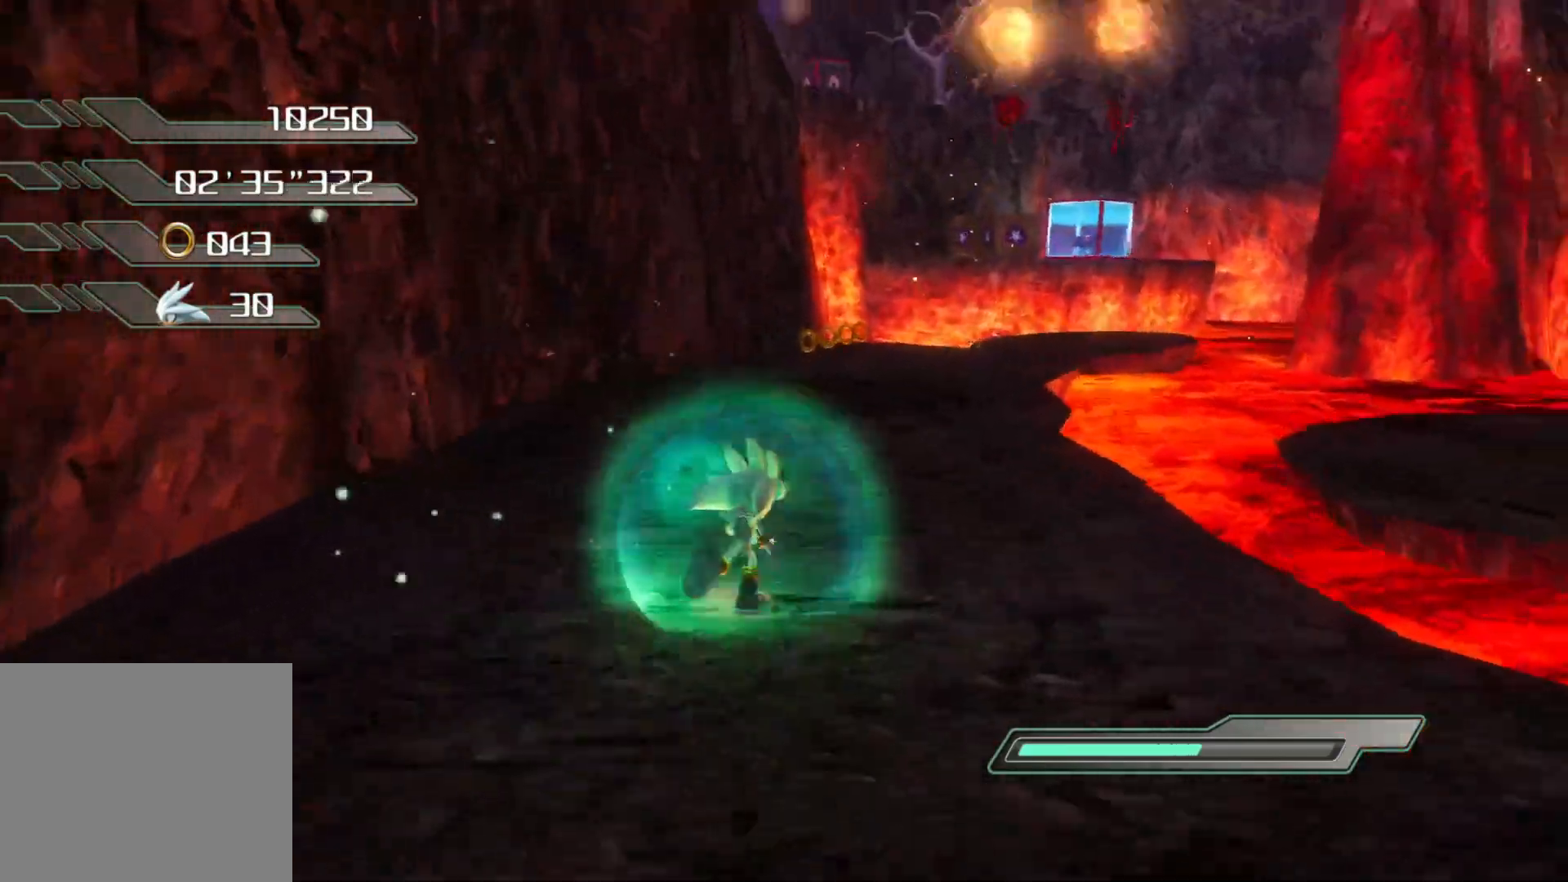
{"buttons": [], "left_stick": "up", "right_stick": "center", "events": [[17, "left_stick", "up"]]}
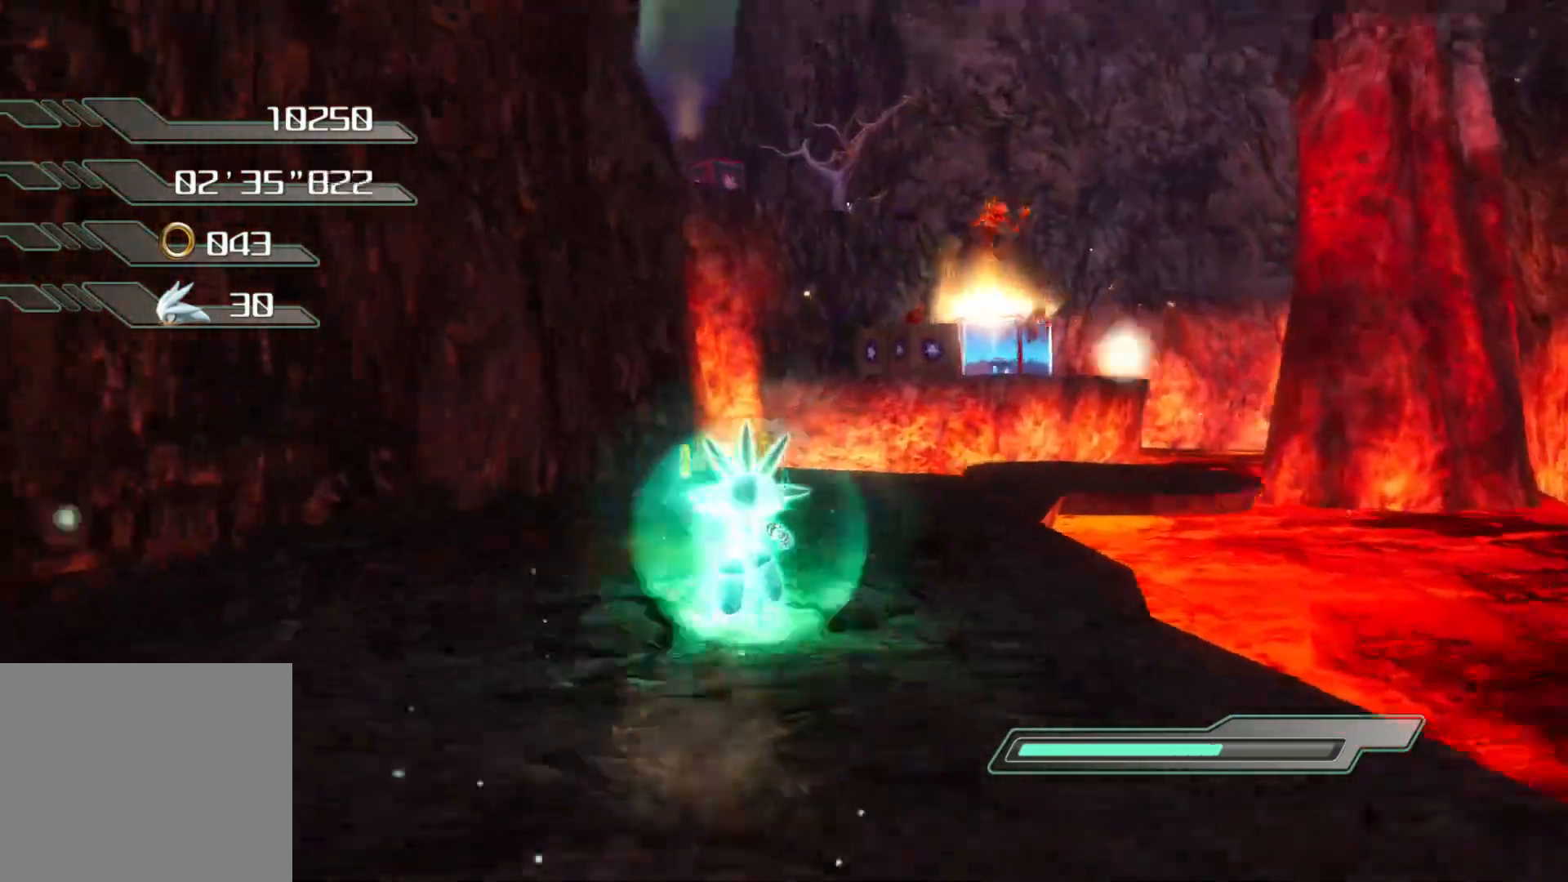
{"buttons": [], "left_stick": "up", "right_stick": "center", "events": []}
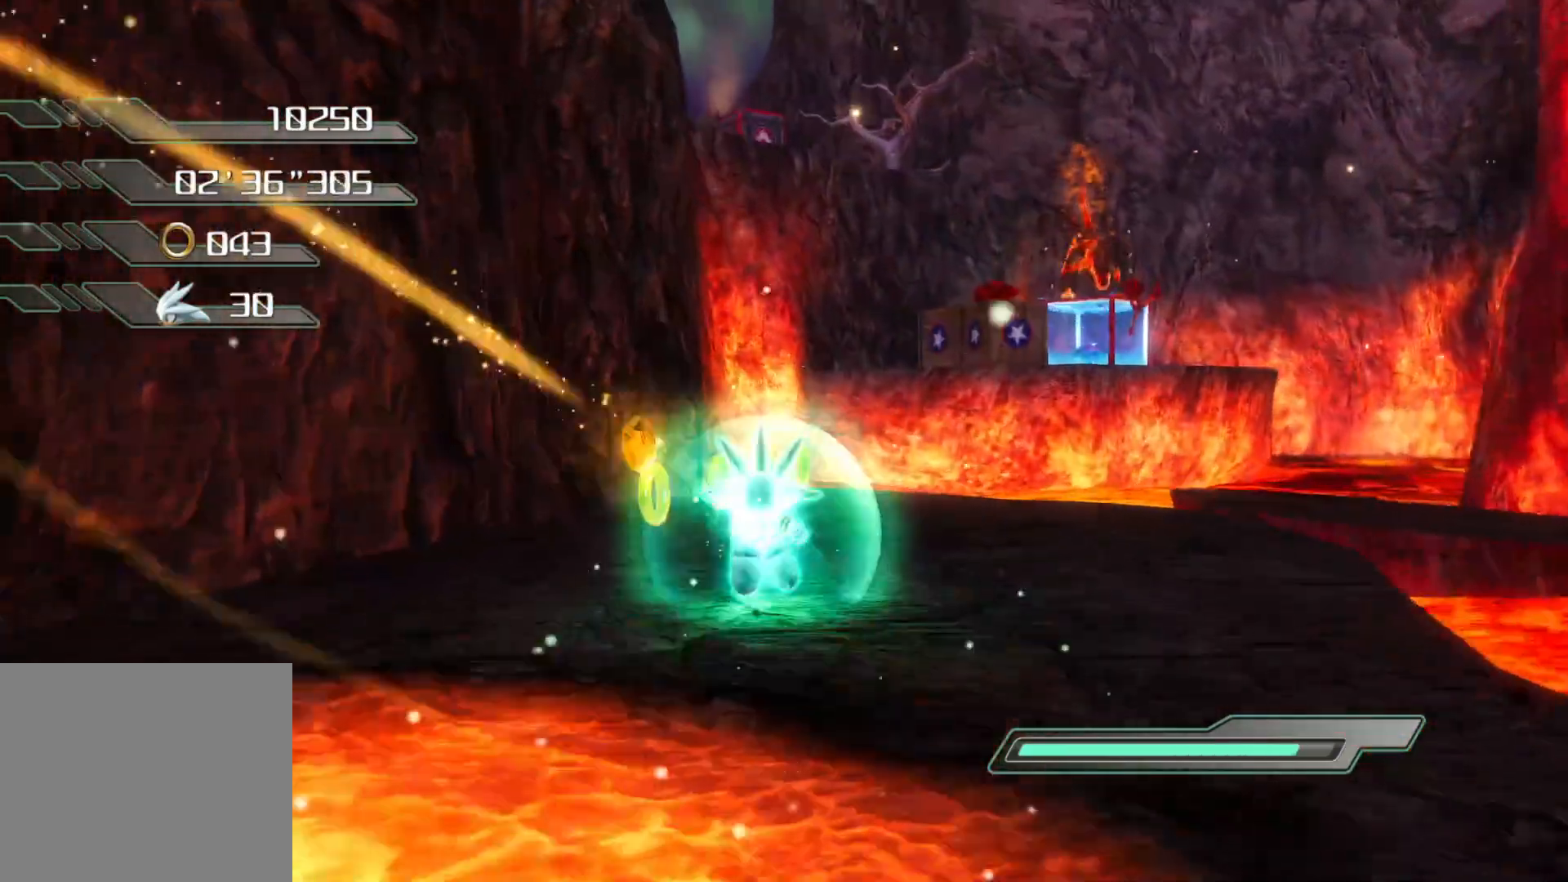
{"buttons": ["CROSS"], "left_stick": "up", "right_stick": "center", "events": [[402, "CROSS", "down"]]}
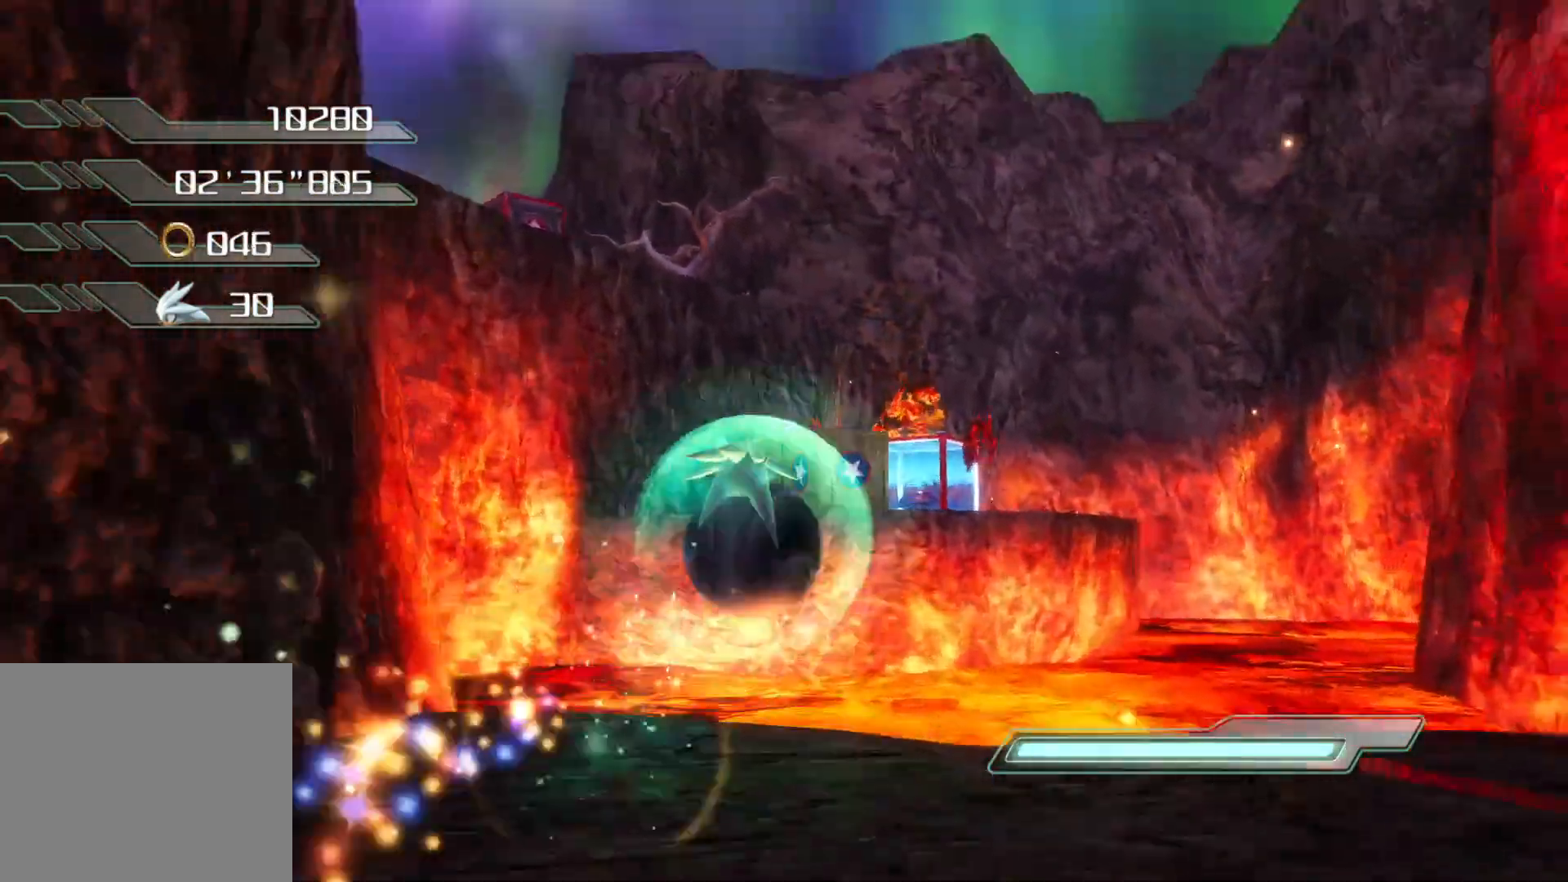
{"buttons": ["CROSS"], "left_stick": "up", "right_stick": "center", "events": []}
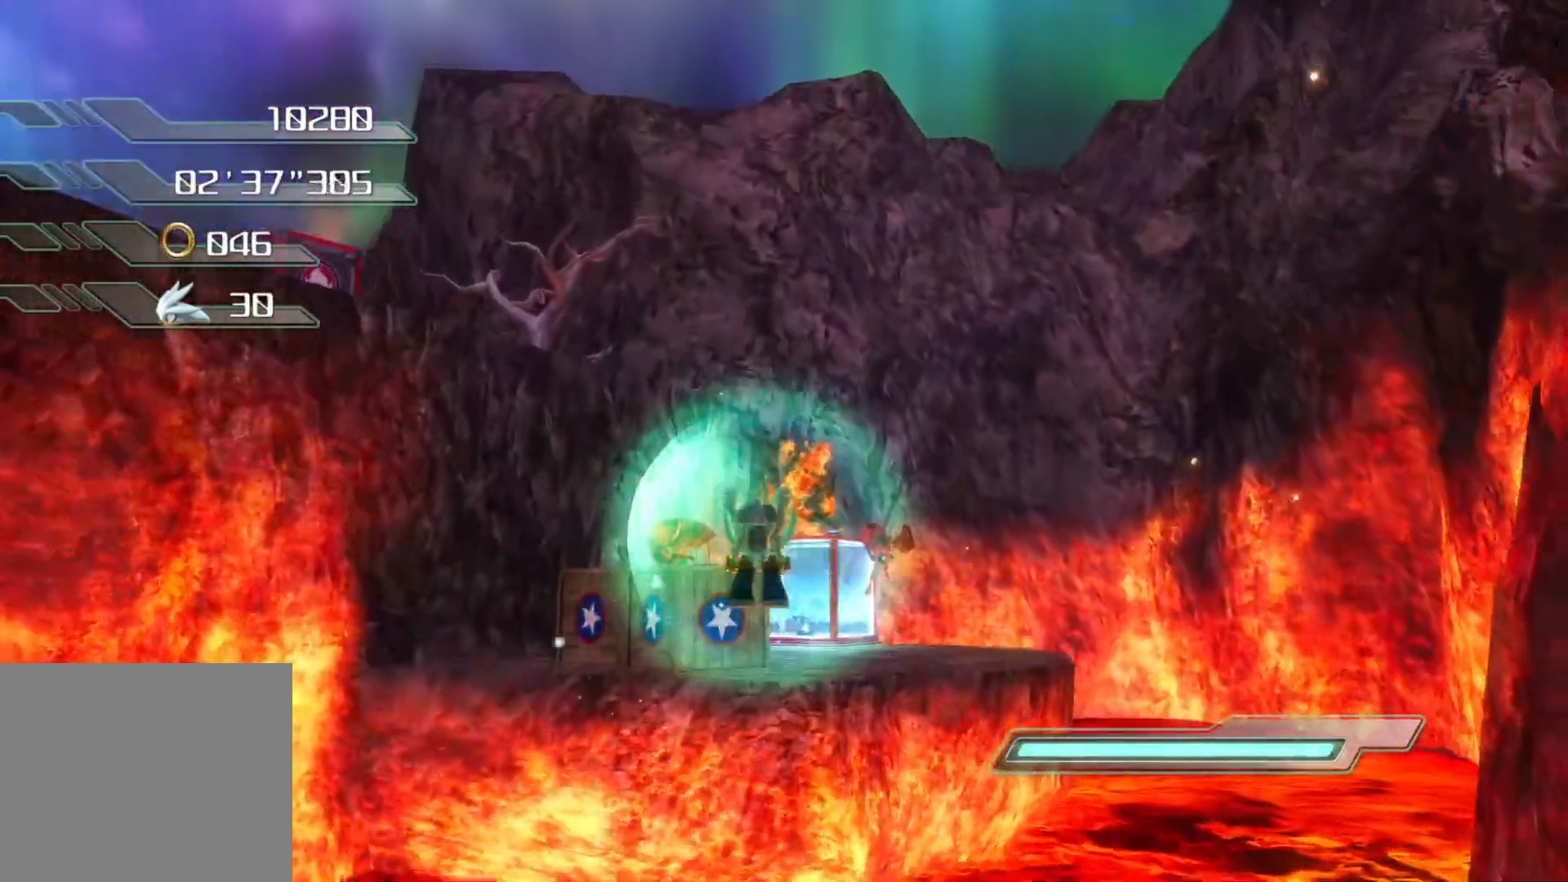
{"buttons": ["CROSS"], "left_stick": "up", "right_stick": "center", "events": [[67, "CROSS", "up"], [151, "CROSS", "down"]]}
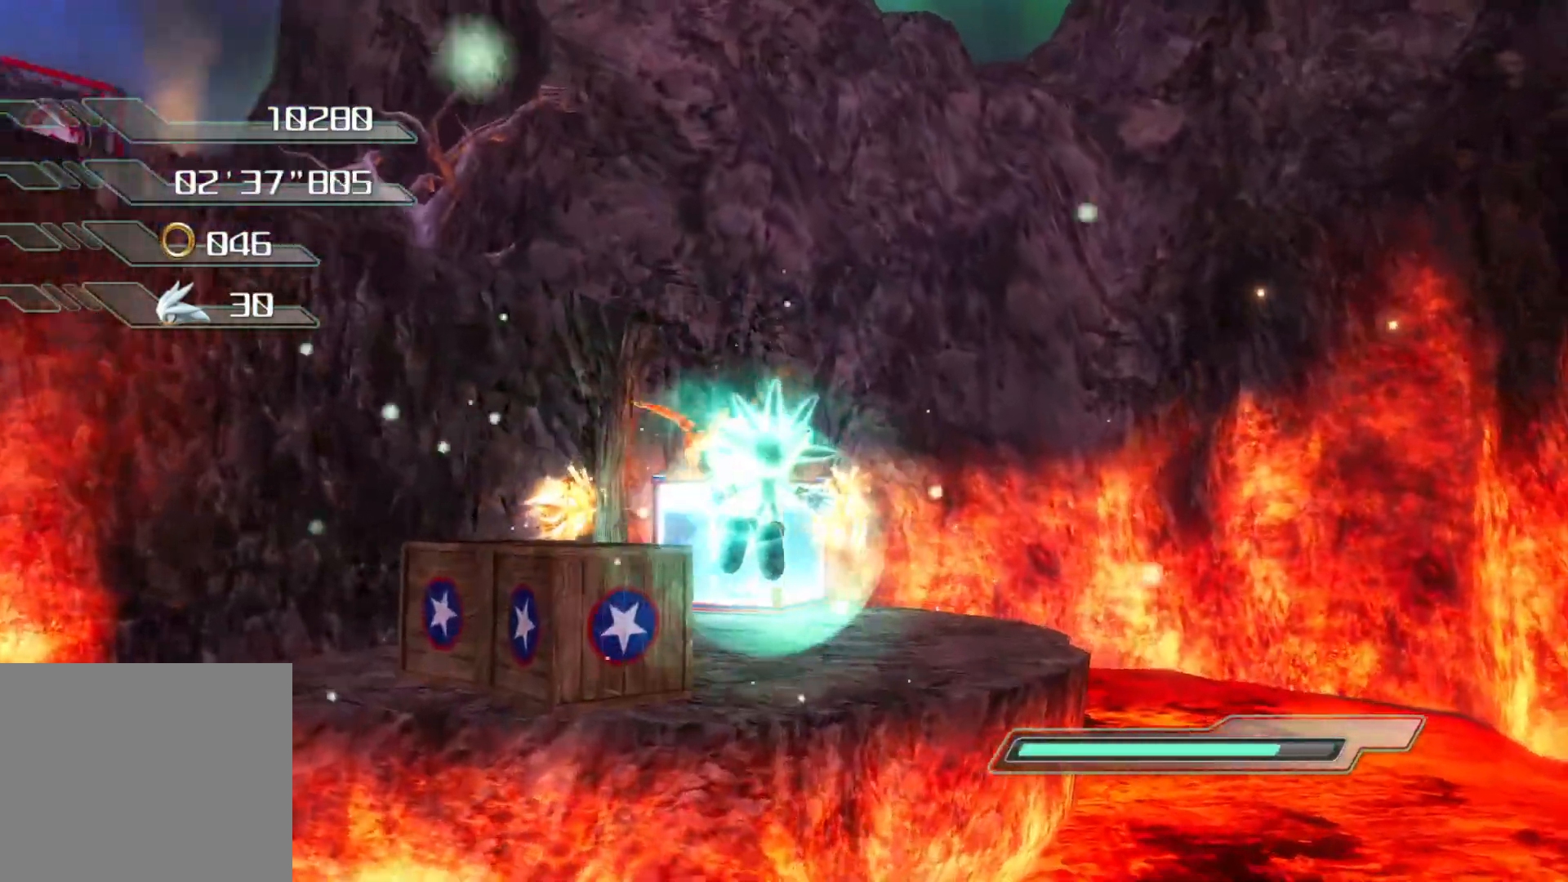
{"buttons": [], "left_stick": "up", "right_stick": "center", "events": [[418, "CROSS", "up"]]}
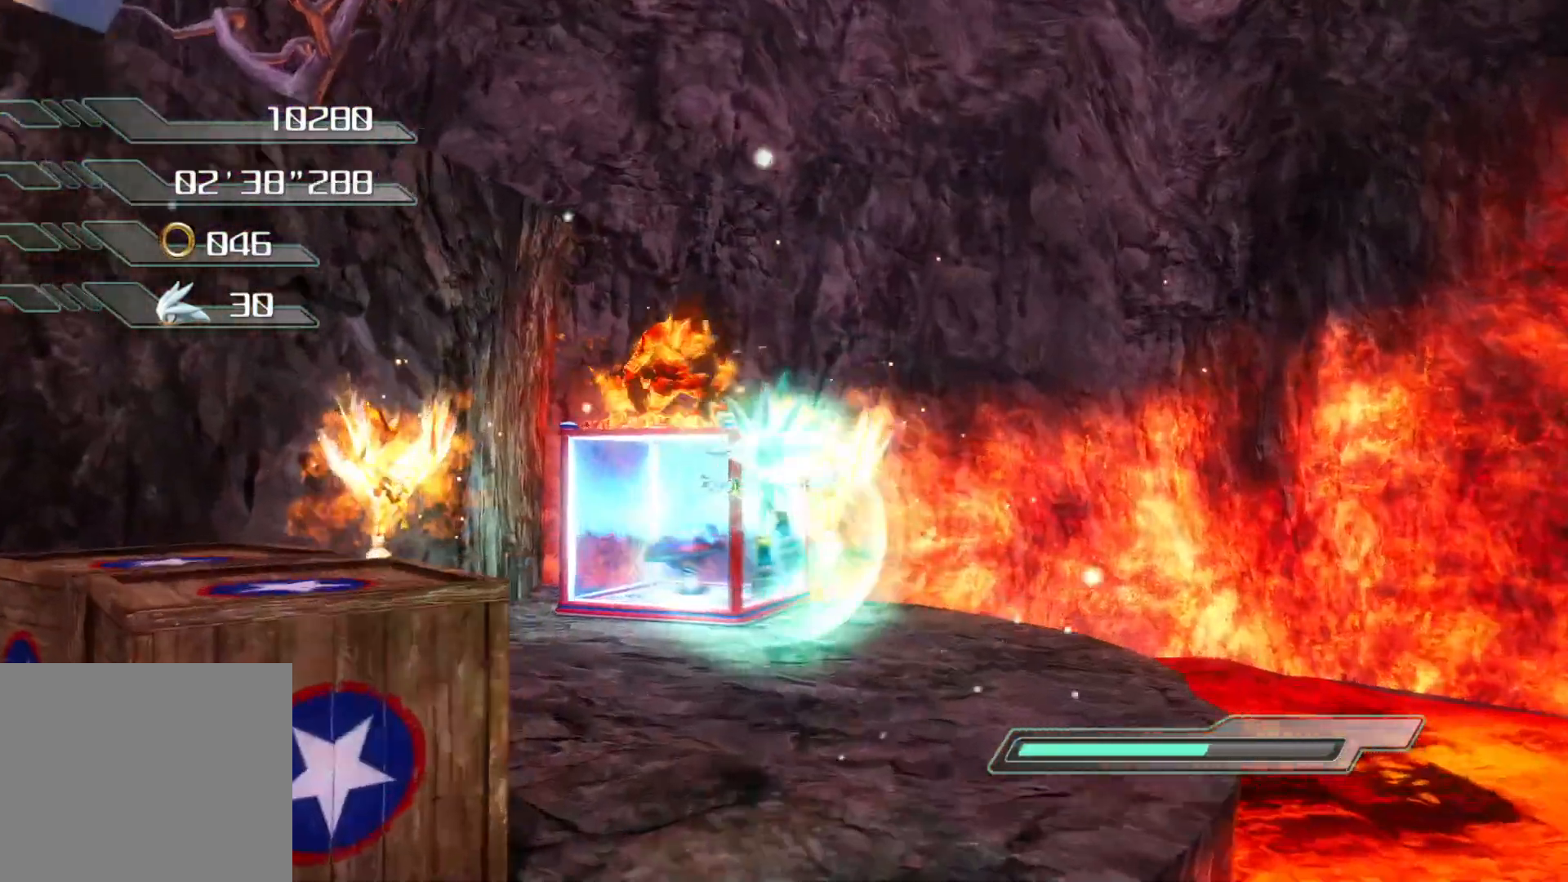
{"buttons": ["SQUARE"], "left_stick": "center", "right_stick": "center", "events": [[17, "SQUARE", "down"], [151, "left_stick", "up-left"], [285, "left_stick", "center"]]}
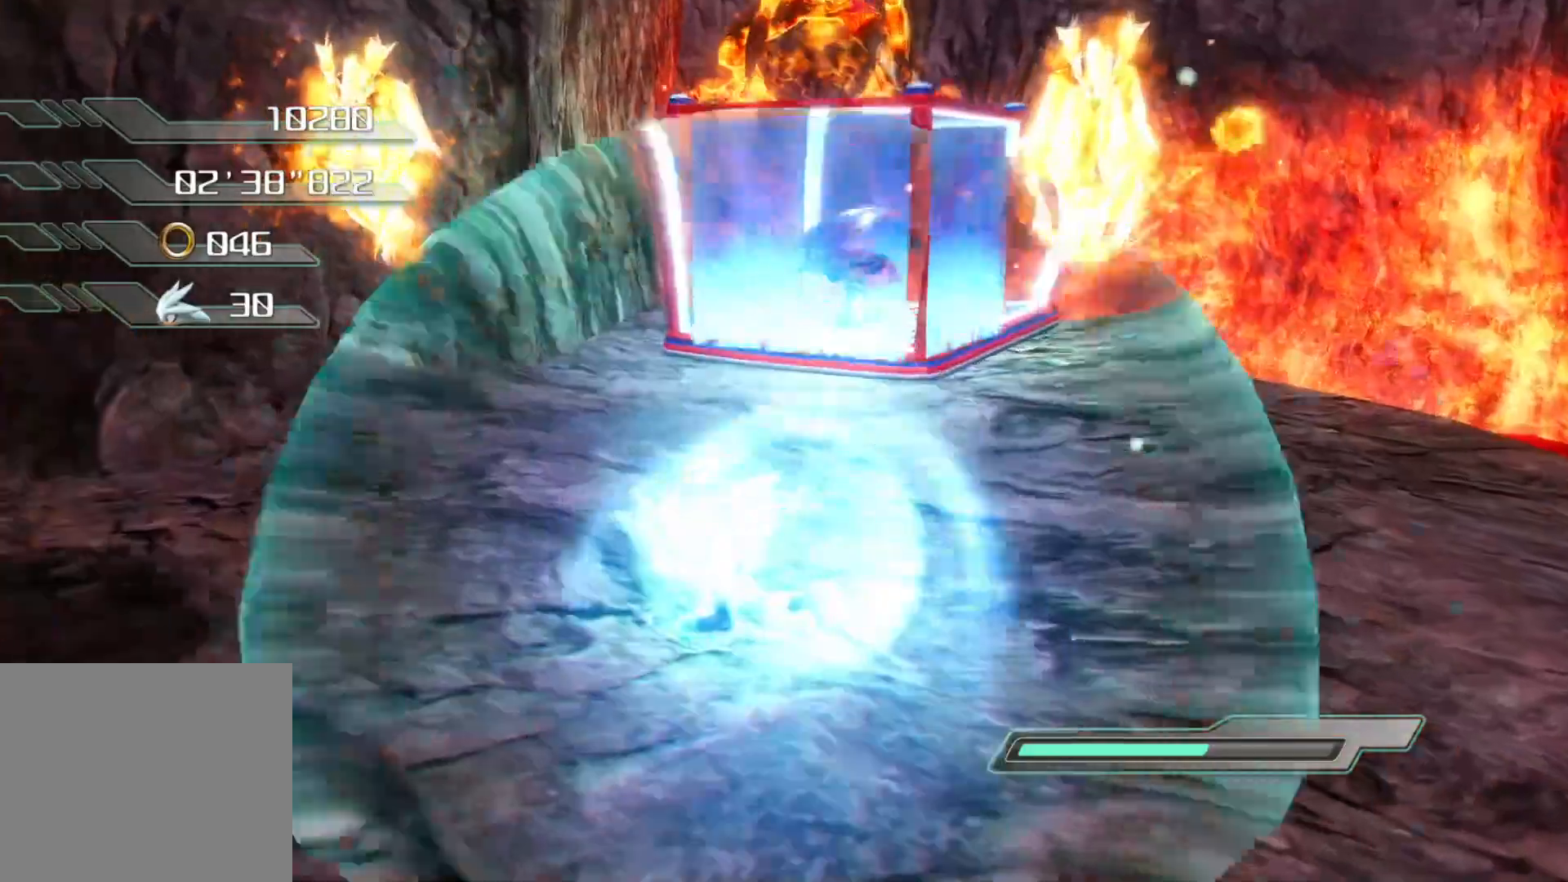
{"buttons": ["R2"], "left_stick": "down-left", "right_stick": "center", "events": [[217, "SQUARE", "up"], [251, "left_stick", "down-left"], [435, "R2", "down"]]}
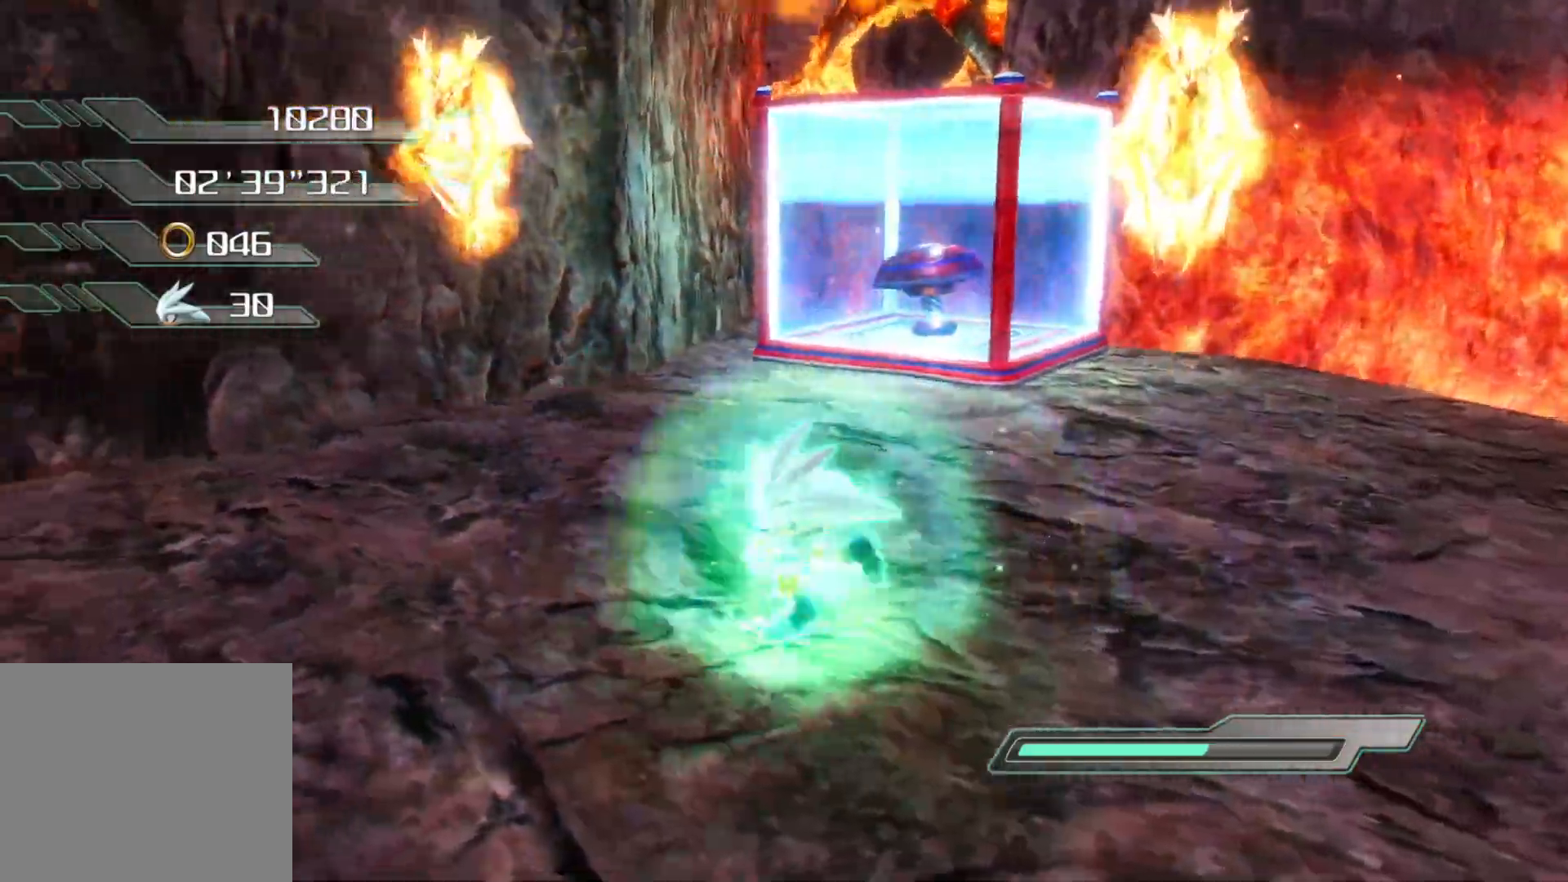
{"buttons": ["CROSS", "R2"], "left_stick": "center", "right_stick": "center", "events": [[167, "left_stick", "up-left"], [268, "left_stick", "up-right"], [368, "CROSS", "down"], [469, "left_stick", "center"]]}
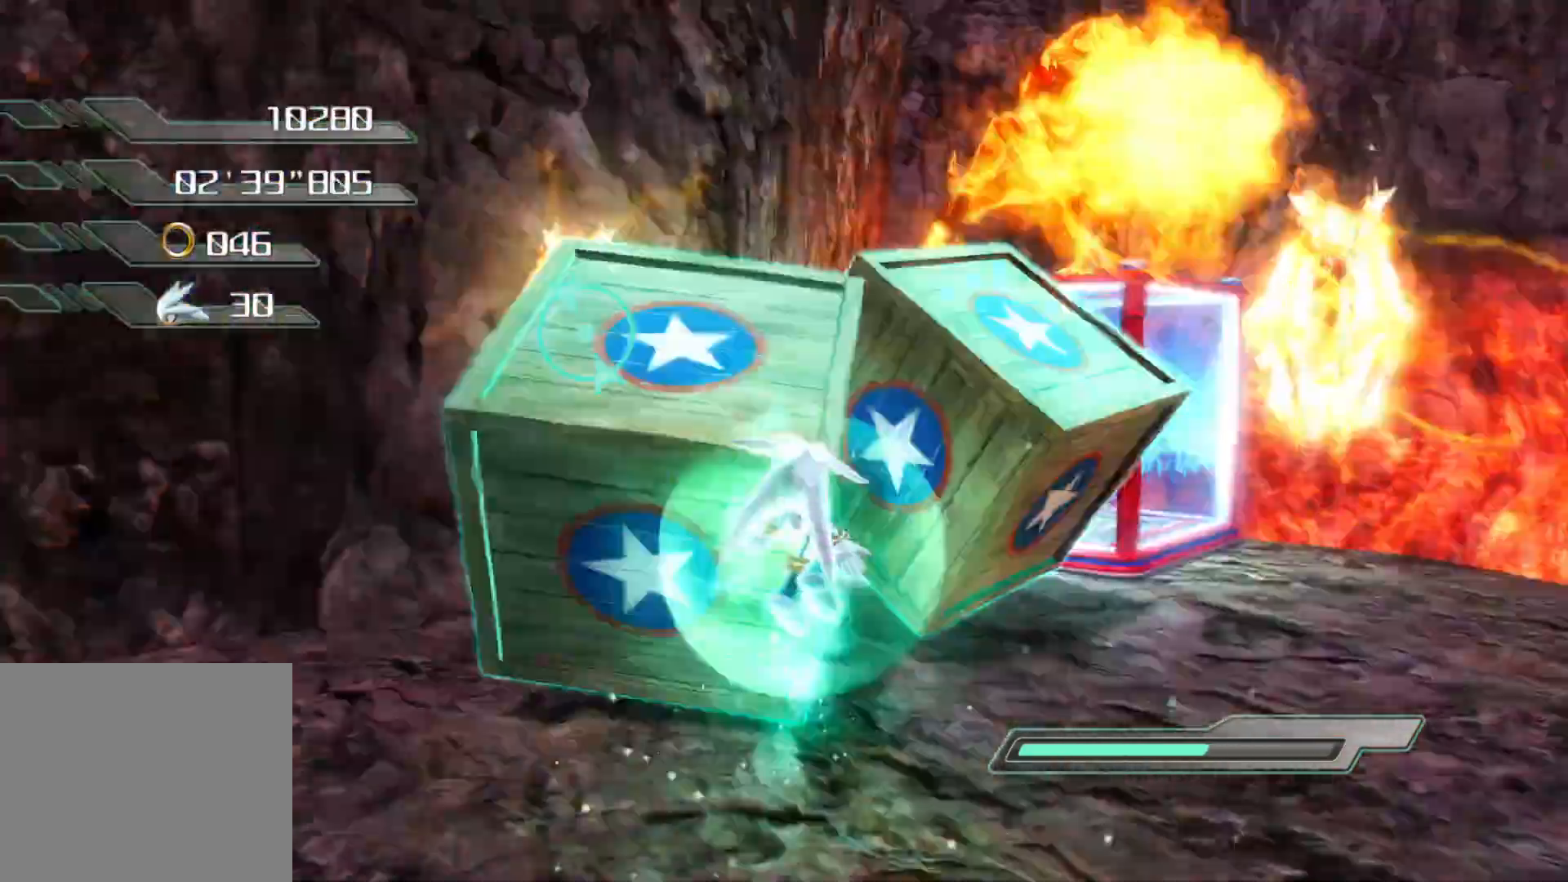
{"buttons": ["R2"], "left_stick": "up", "right_stick": "center", "events": [[117, "left_stick", "down-right"], [234, "CROSS", "up"], [284, "left_stick", "down-left"], [418, "left_stick", "up"]]}
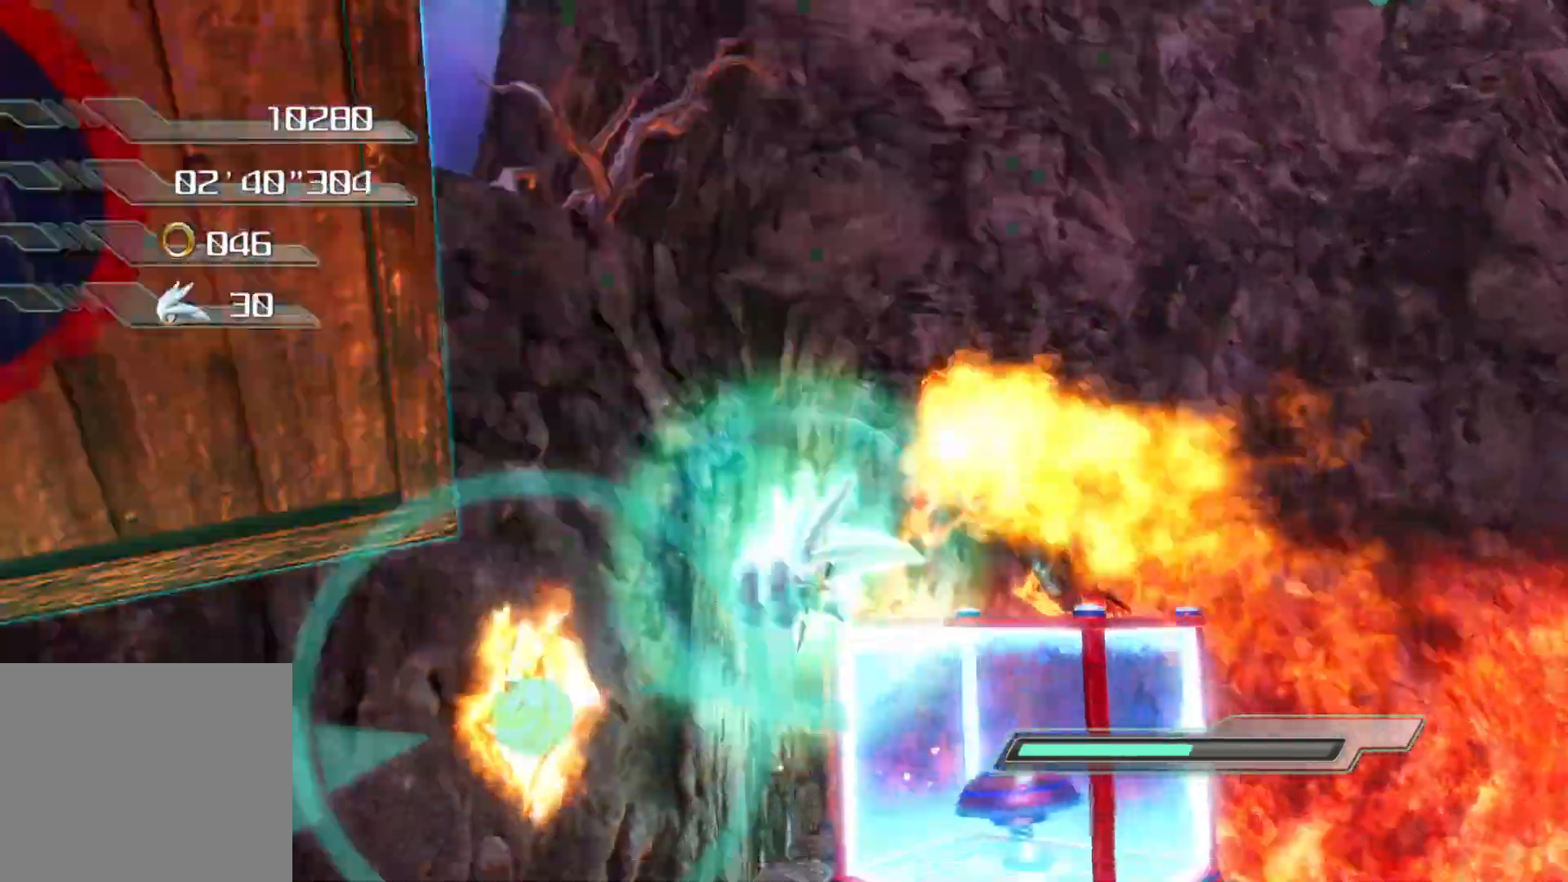
{"buttons": [], "left_stick": "center", "right_stick": "center"}
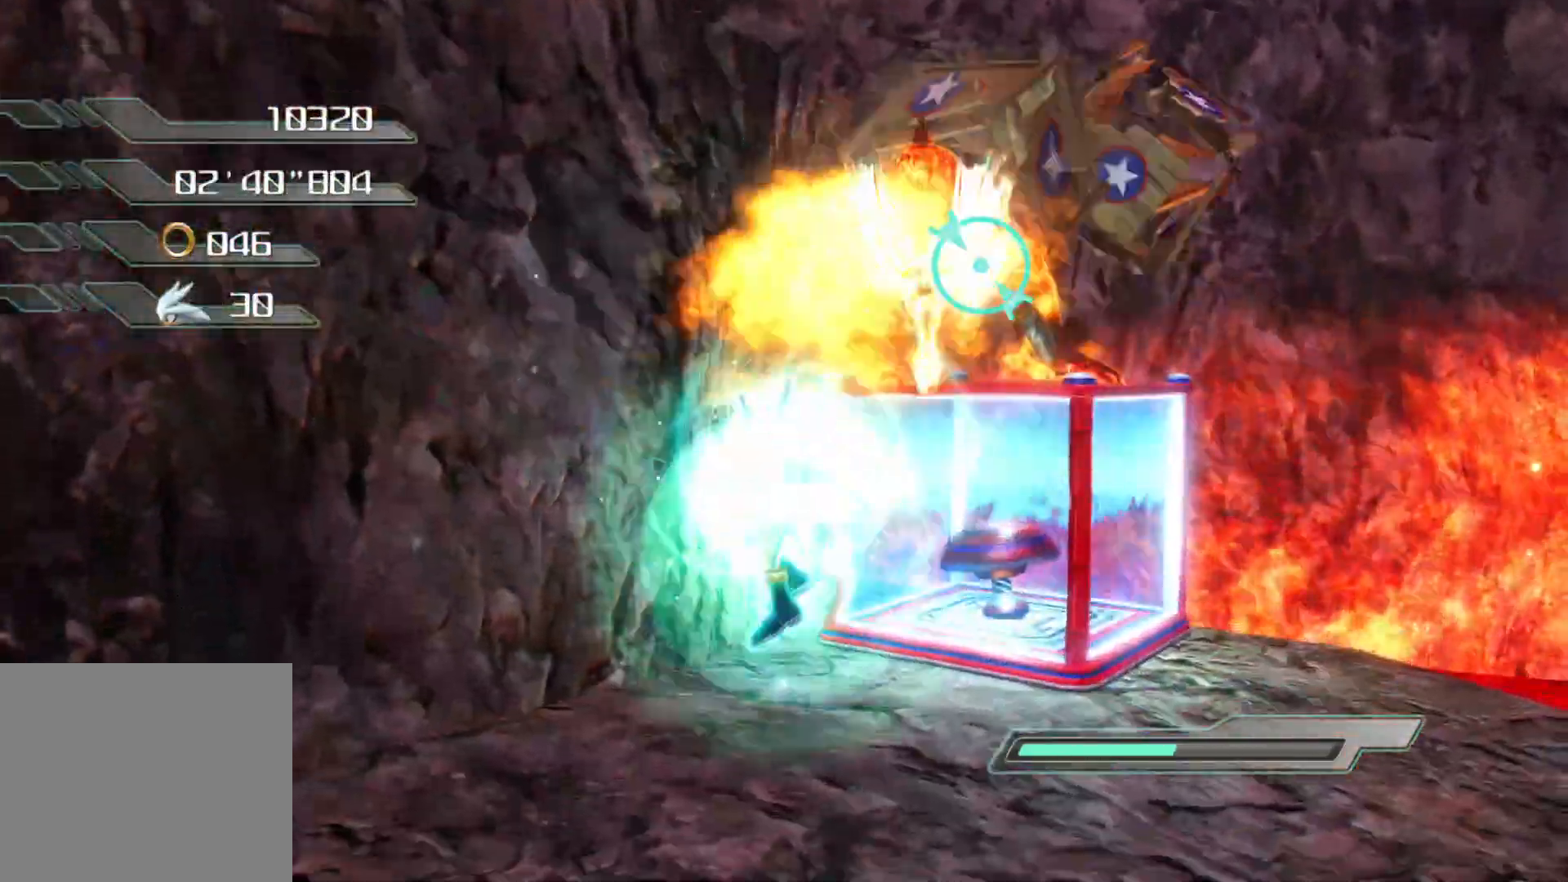
{"buttons": [], "left_stick": "up-right", "right_stick": "center", "events": [[50, "SQUARE", "down"], [83, "SQUARE", "up"], [502, "left_stick", "up-right"]]}
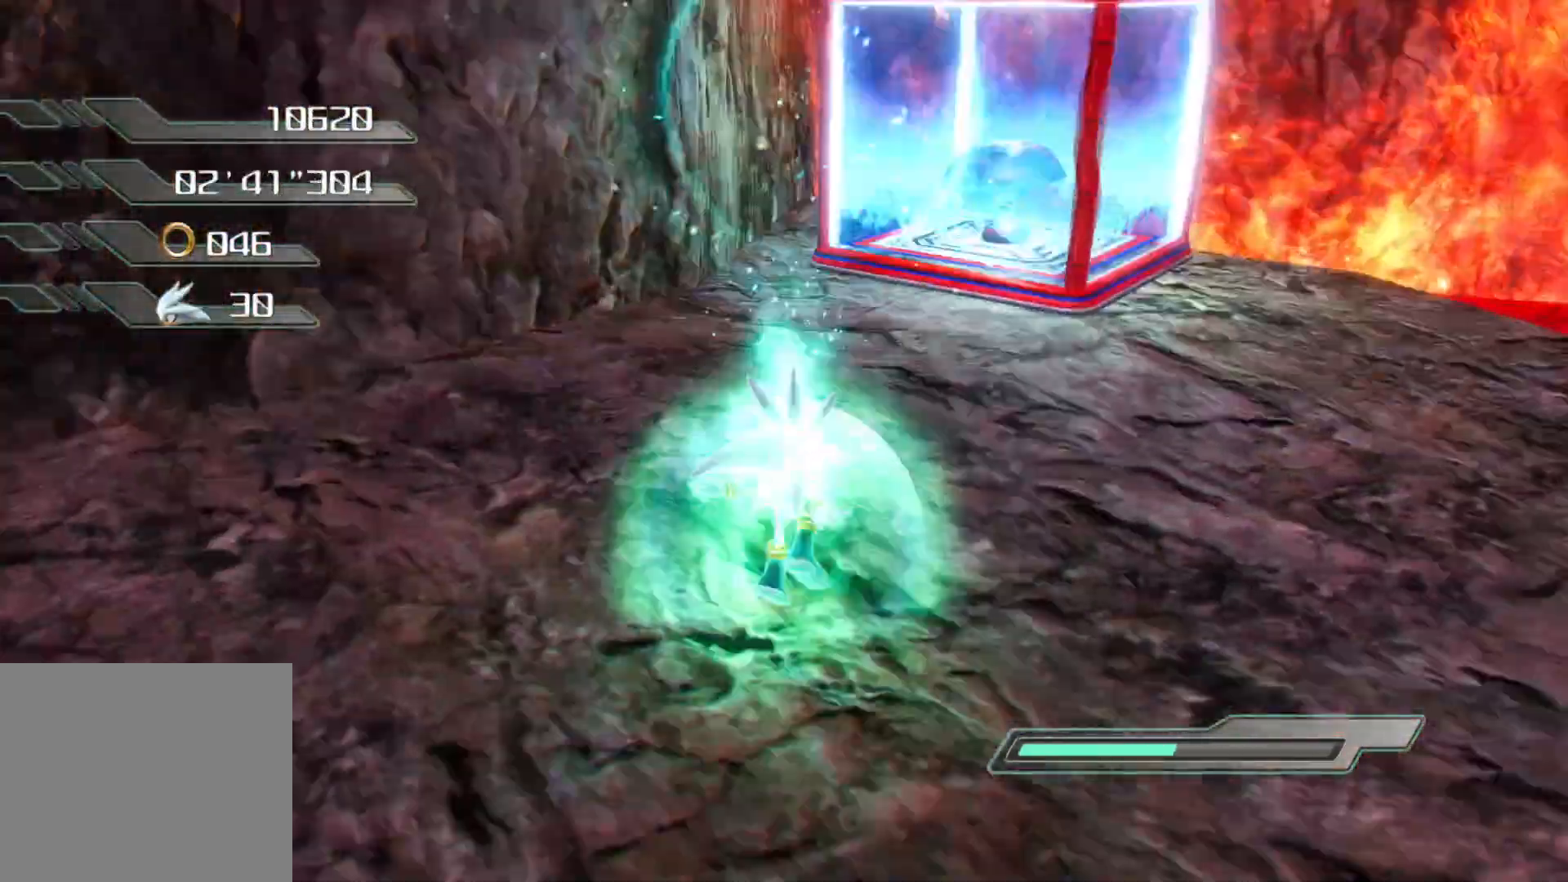
{"buttons": [], "left_stick": "up-right", "right_stick": "center", "events": []}
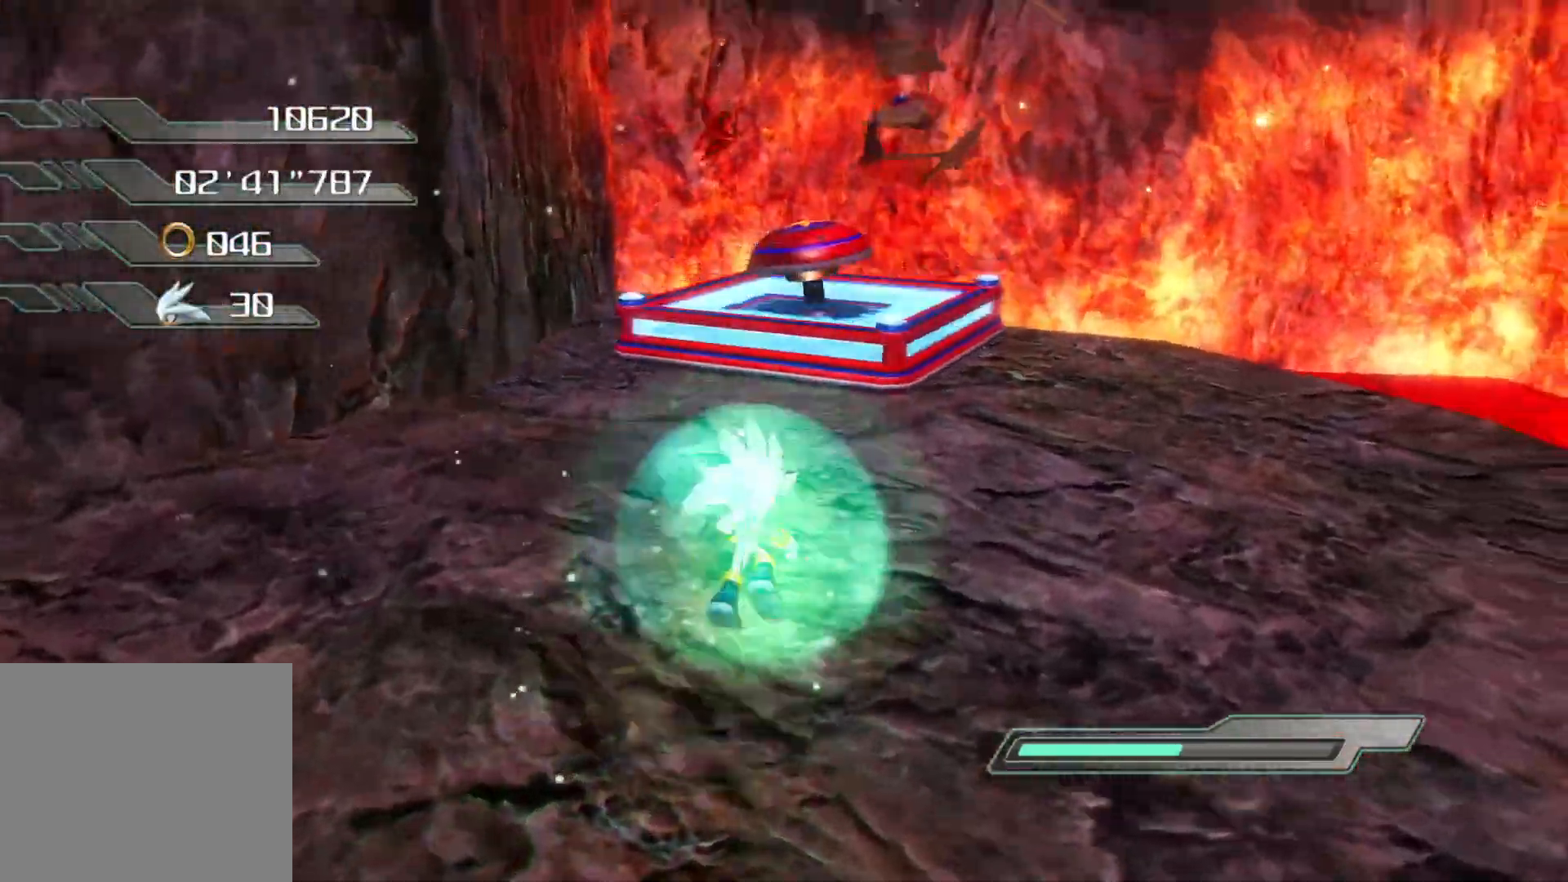
{"buttons": [], "left_stick": "up", "right_stick": "center", "events": [[84, "left_stick", "up"]]}
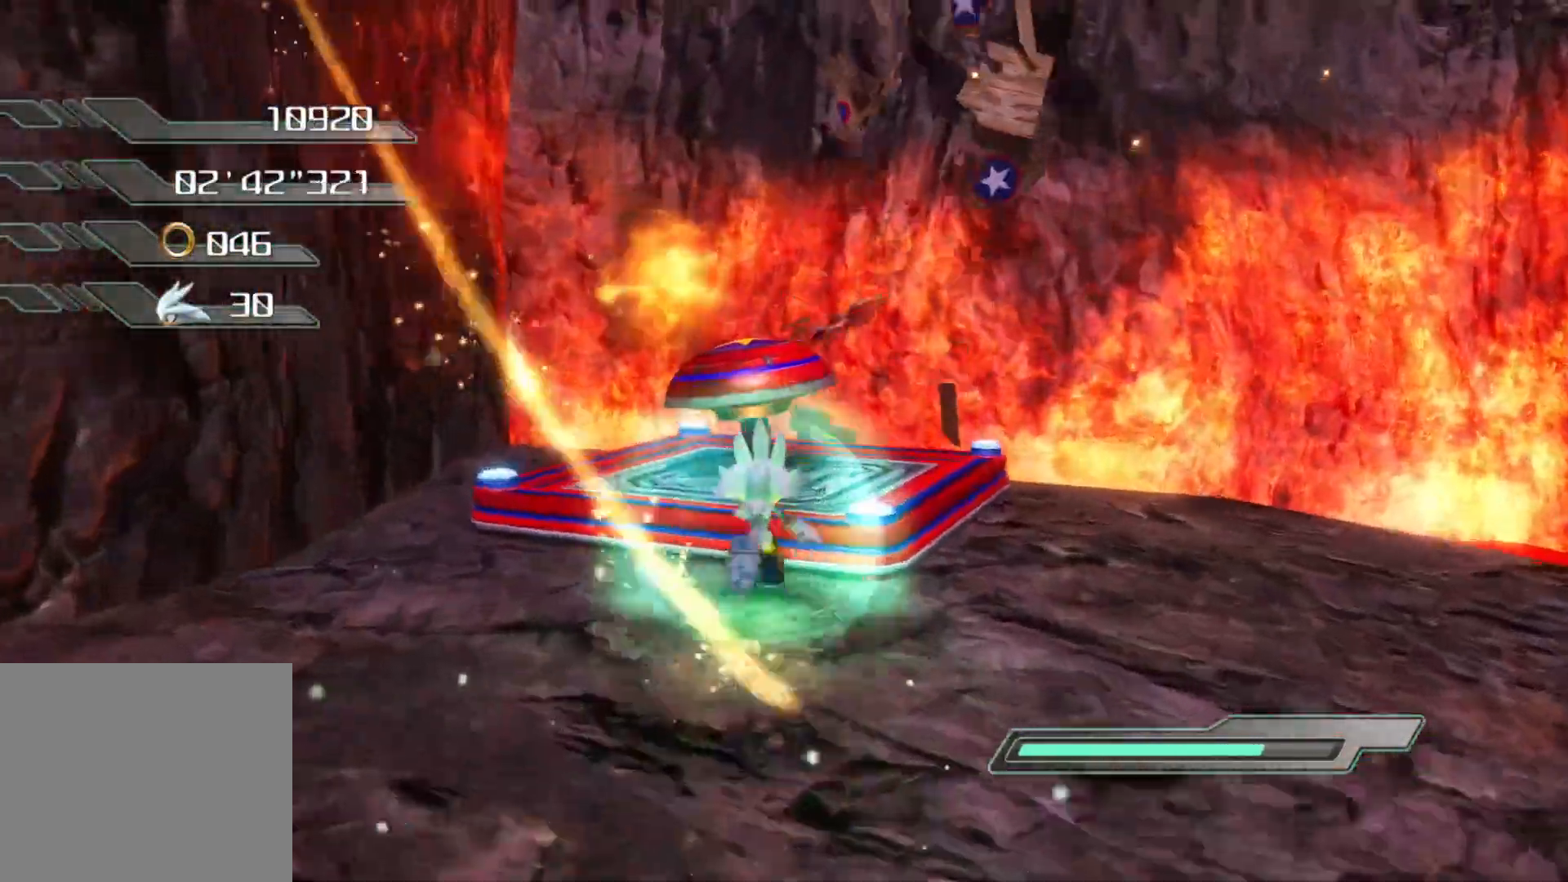
{"buttons": [], "left_stick": "up", "right_stick": "left", "events": [[134, "right_stick", "left"]]}
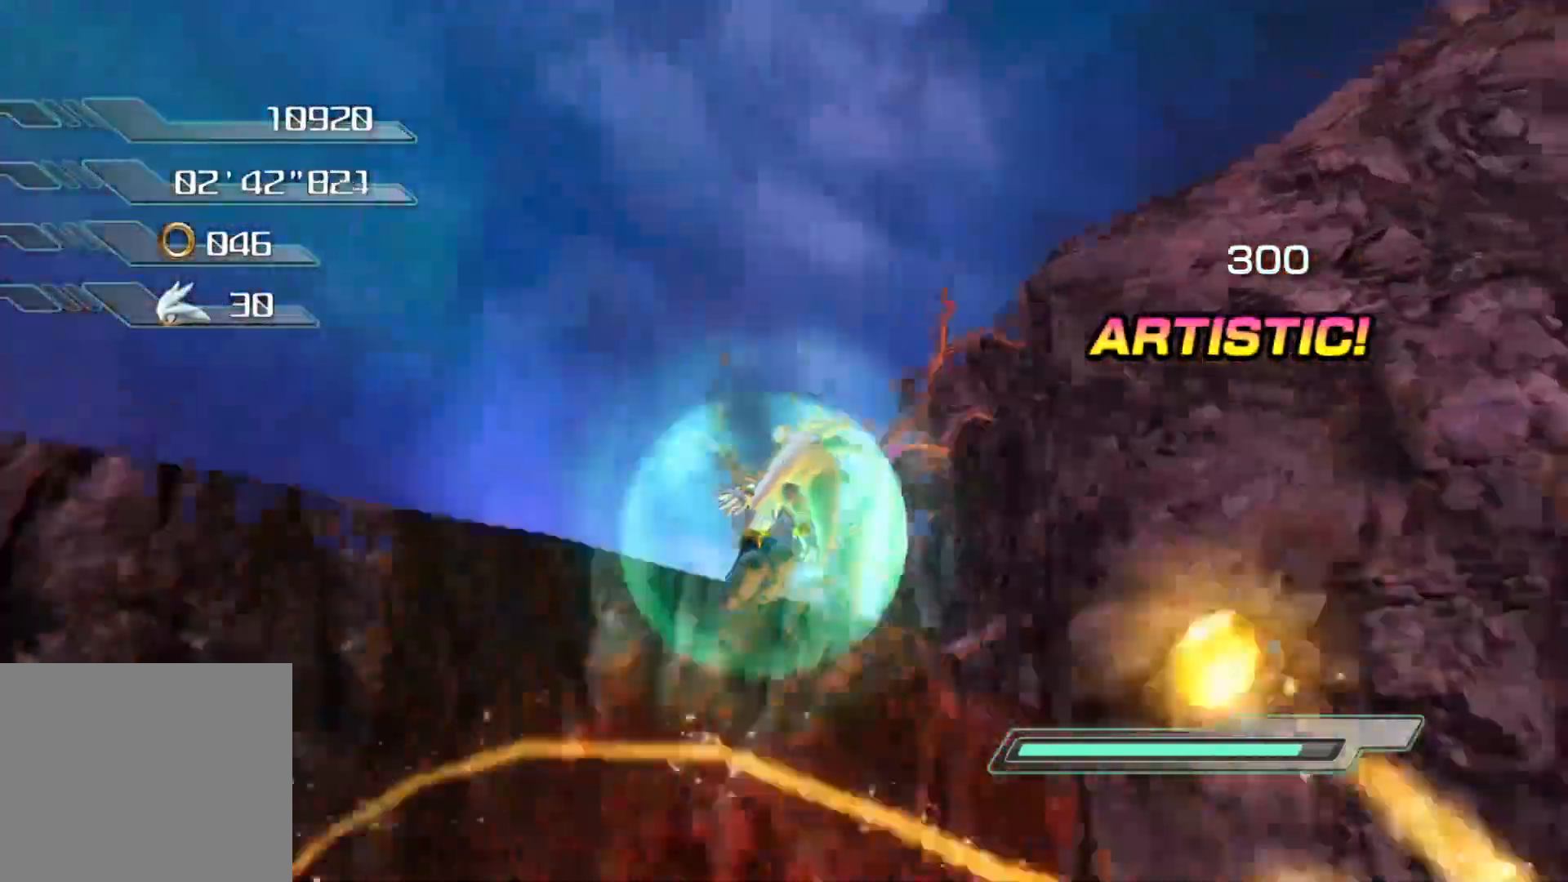
{"buttons": [], "left_stick": "up", "right_stick": "left", "events": [[335, "right_stick", "center"], [486, "right_stick", "left"]]}
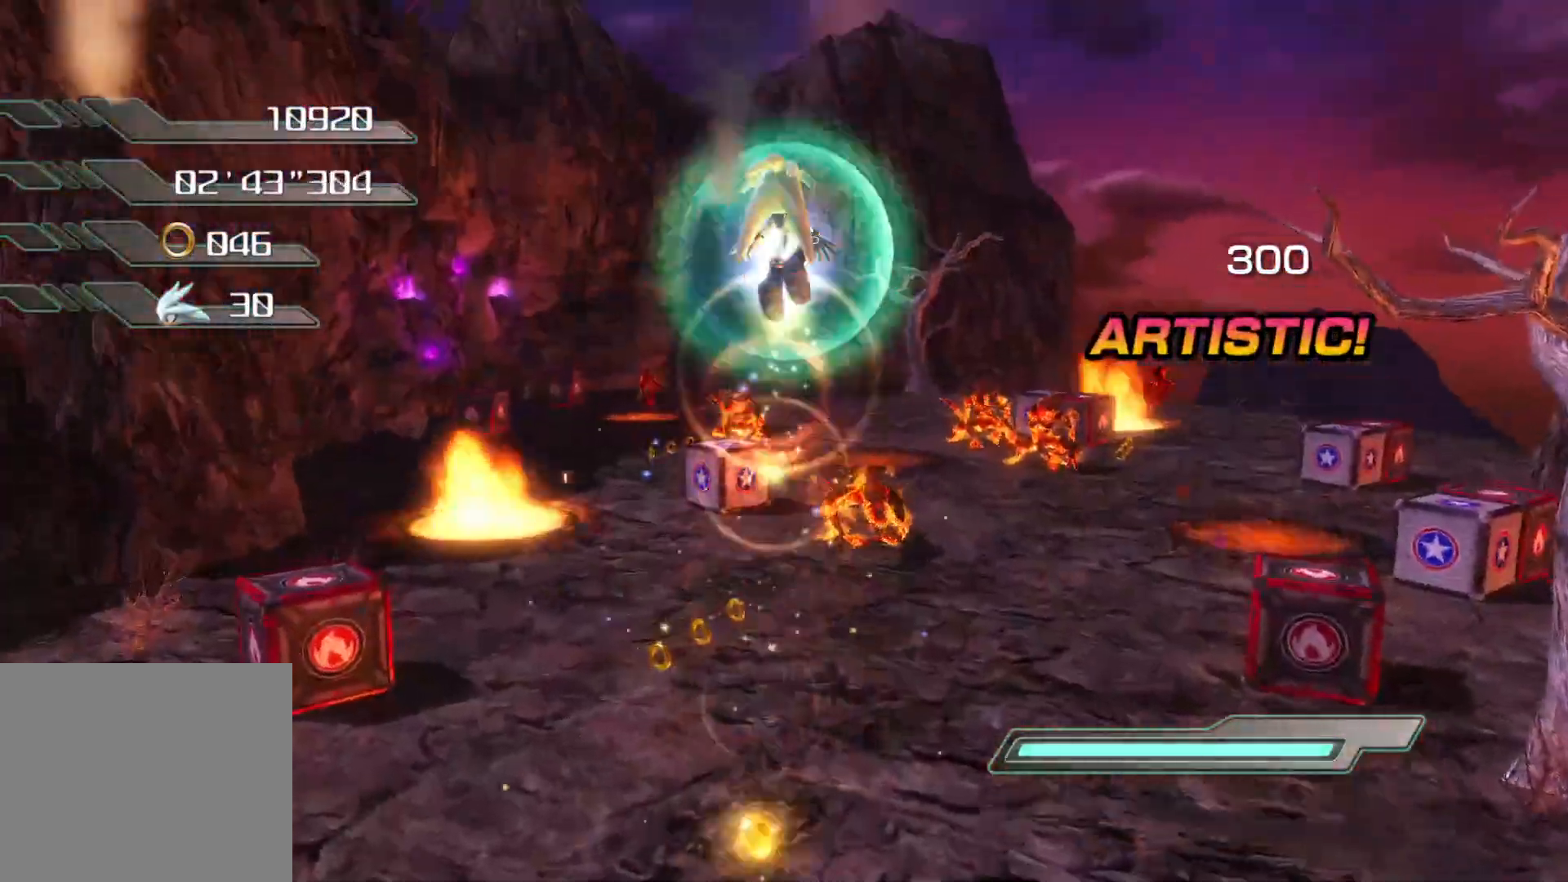
{"buttons": [], "left_stick": "up", "right_stick": "center", "events": [[151, "right_stick", "center"]]}